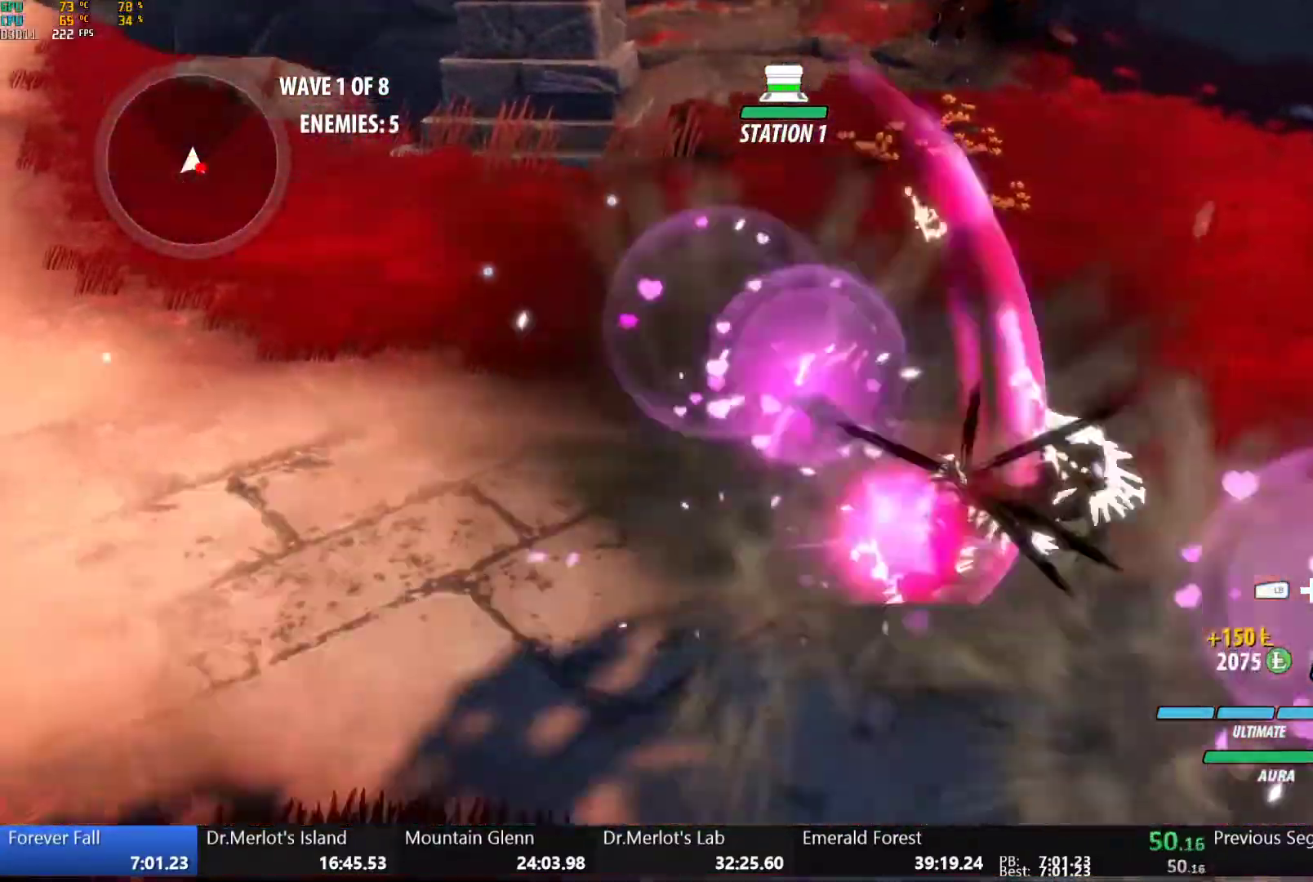
Gameplay with a controller (Xbox layout); each line is a JSON object with the inputs held at the frame after it. "button_events" lists button changes between this image and that frame as [ms after this image, input, new state], when the widget could be followed in between (sticks are given only as held states).
{"buttons": [], "left_stick": "center", "right_stick": "center", "button_events": [[50, "B", "down"], [133, "B", "up"], [150, "A", "down"], [217, "L1", "down"], [250, "A", "up"], [250, "Y", "down"], [333, "L1", "up"], [433, "Y", "up"]]}
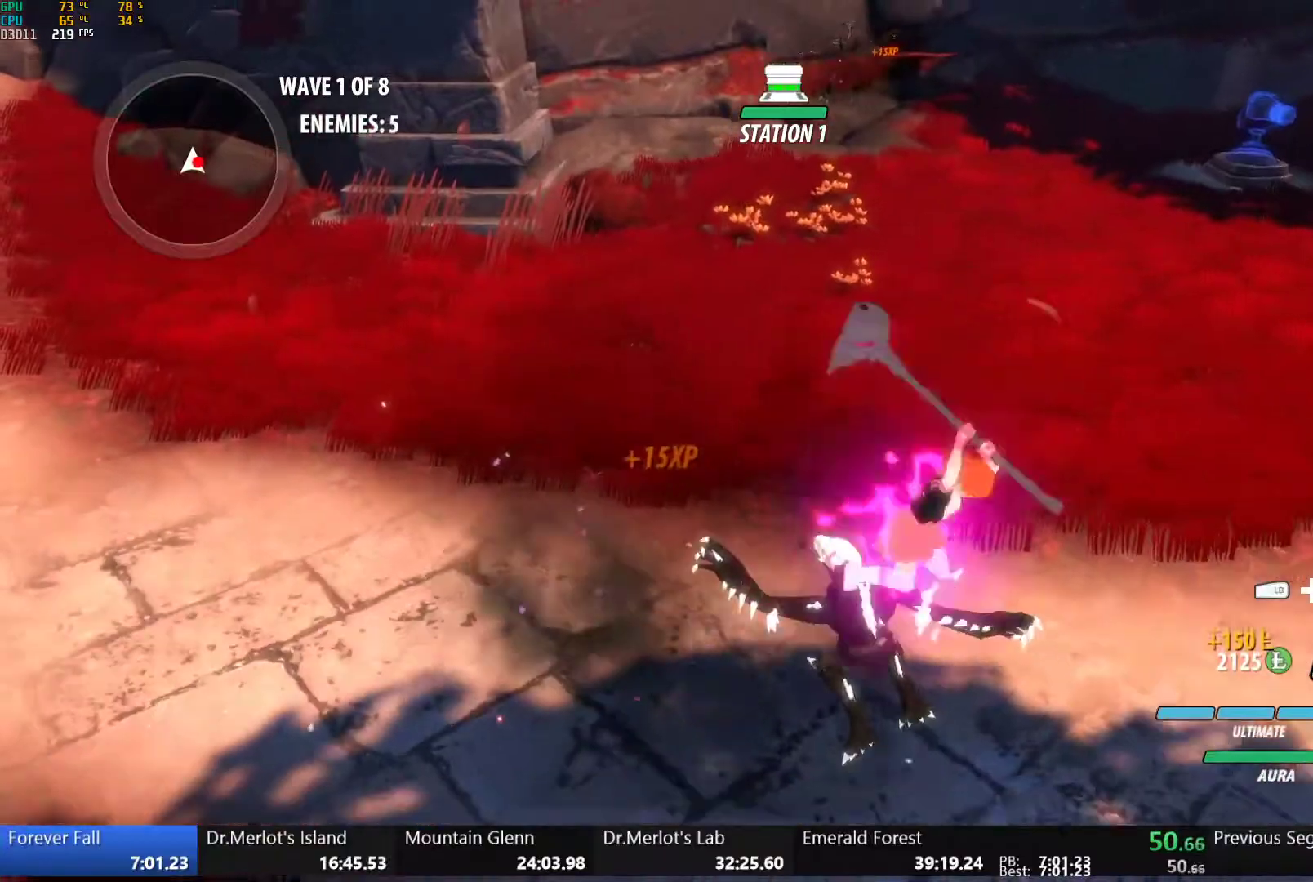
{"buttons": ["A"], "left_stick": "down-right", "right_stick": "center", "button_events": [[367, "B", "down"], [467, "B", "up"], [500, "A", "down"]]}
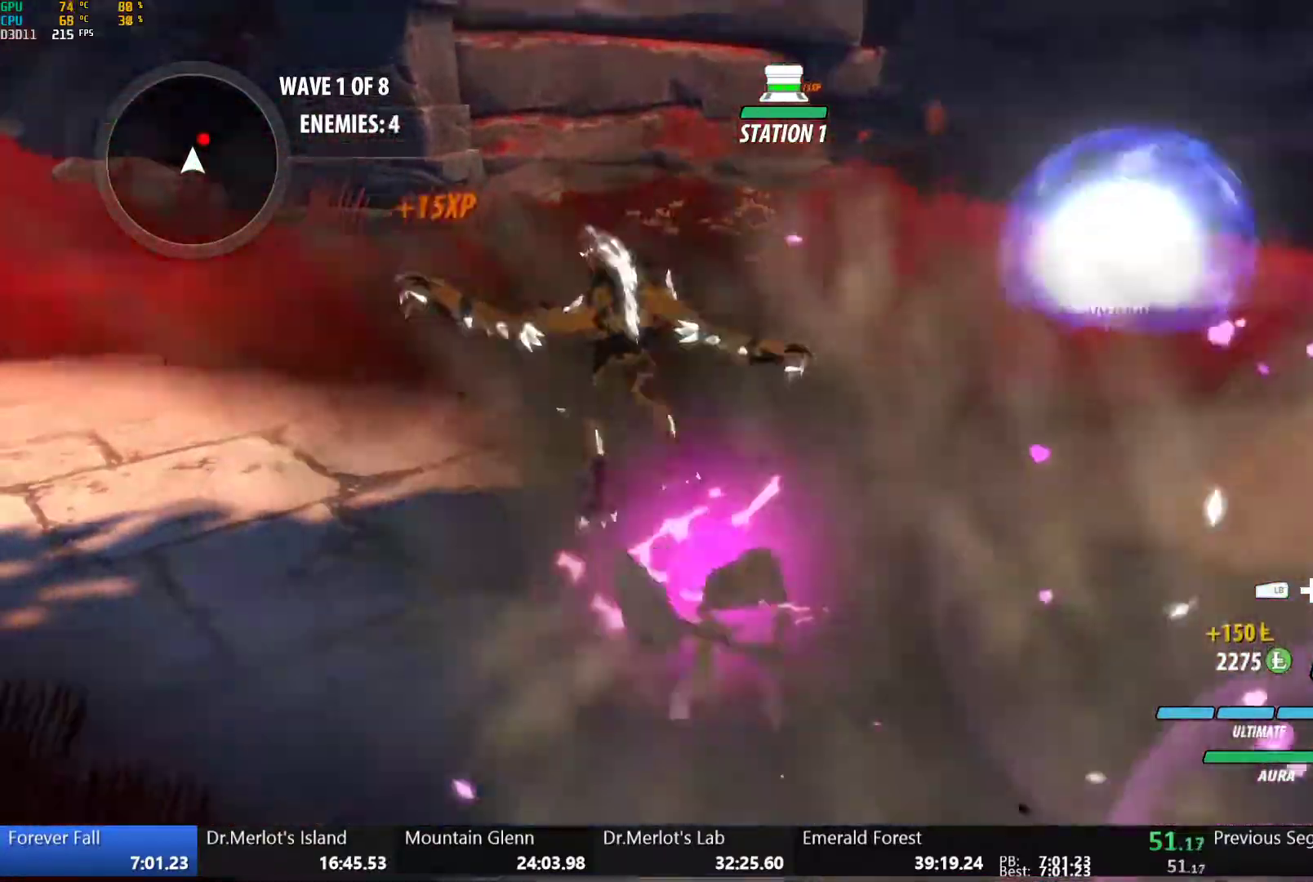
{"buttons": [], "left_stick": "up", "right_stick": "center"}
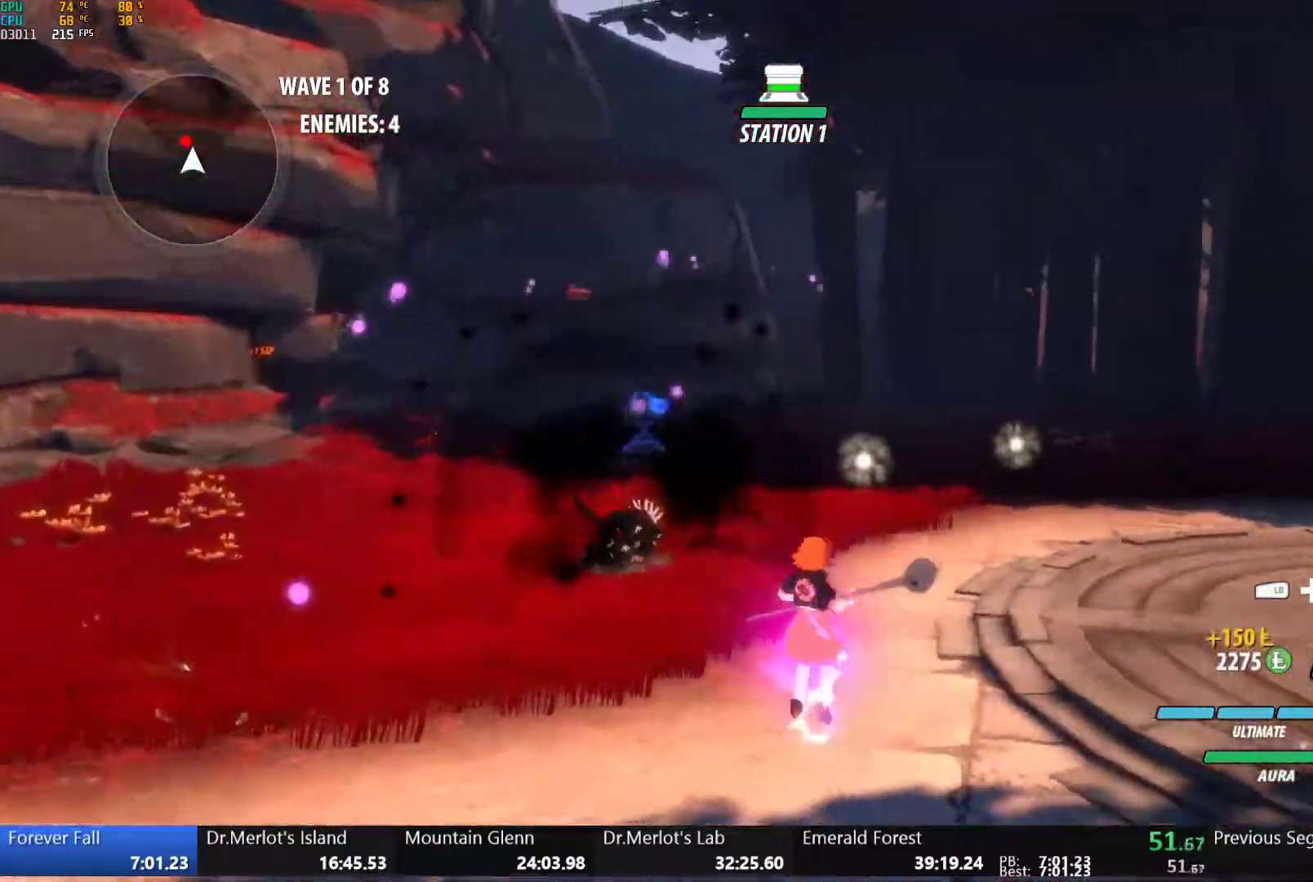
{"buttons": ["Y"], "left_stick": "up", "right_stick": "center"}
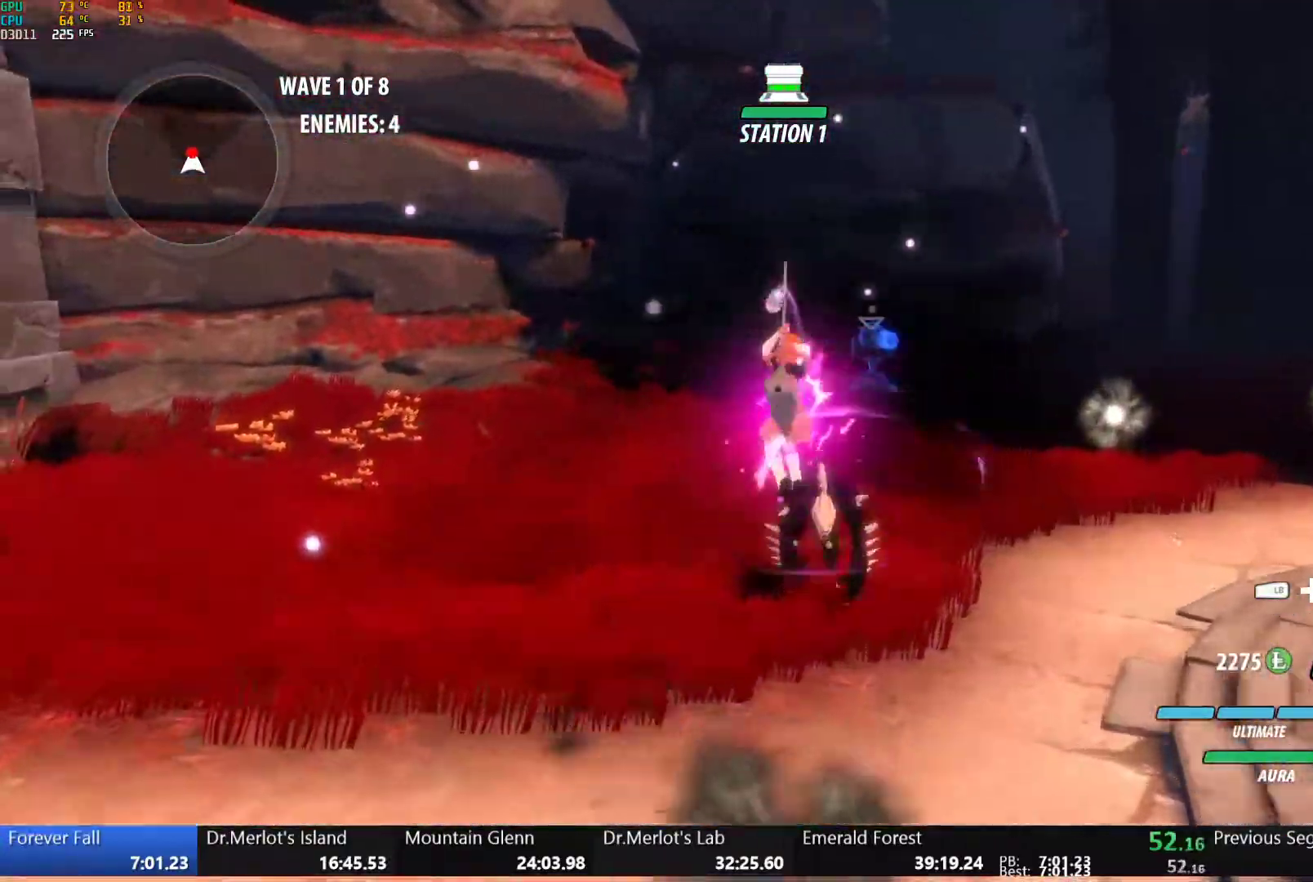
{"buttons": [], "left_stick": "center", "right_stick": "center", "button_events": [[17, "Y", "up"]]}
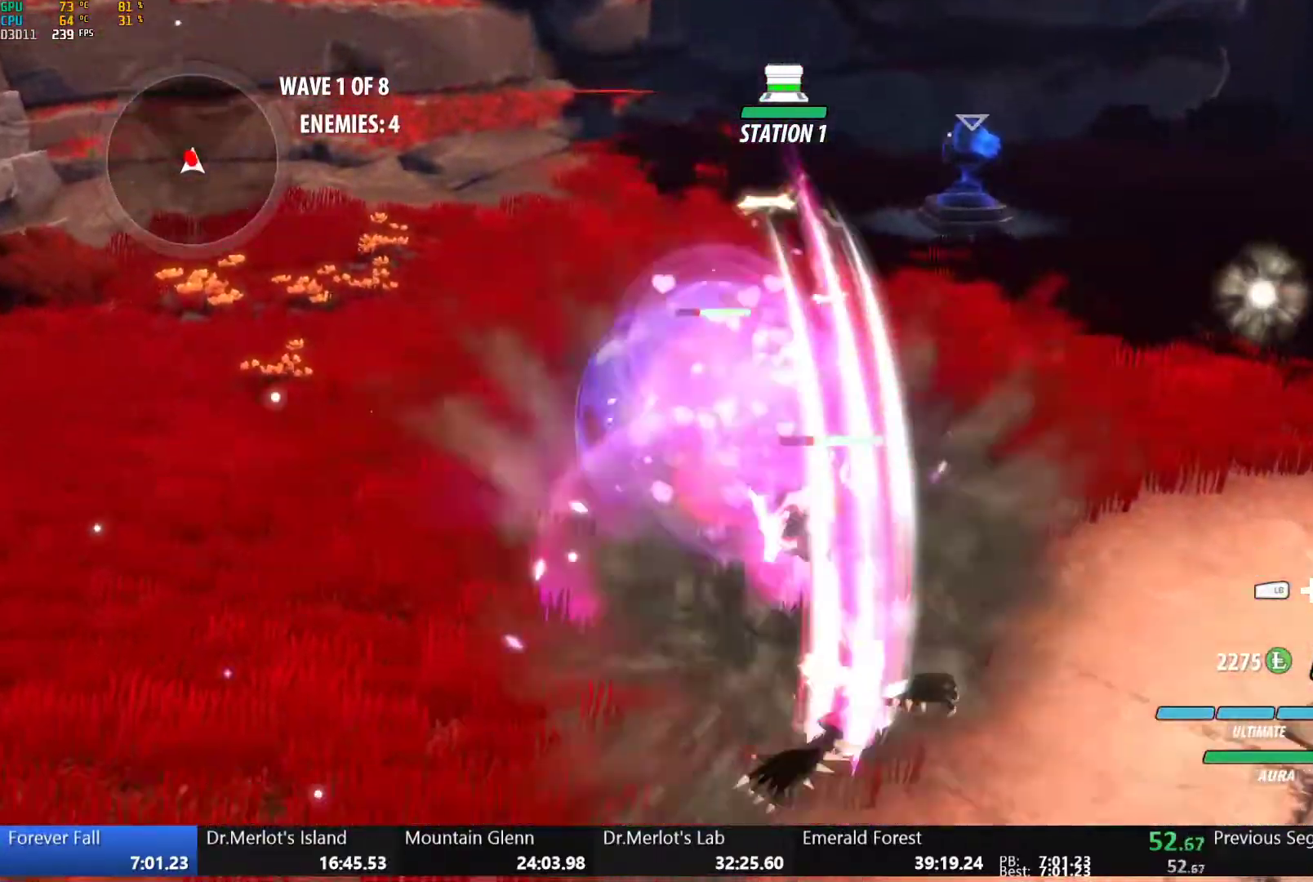
{"buttons": ["B"], "left_stick": "center", "right_stick": "center", "button_events": [[83, "B", "down"], [167, "B", "up"], [183, "A", "down"], [283, "A", "up"], [333, "Y", "down"], [383, "B", "down"], [383, "Y", "up"]]}
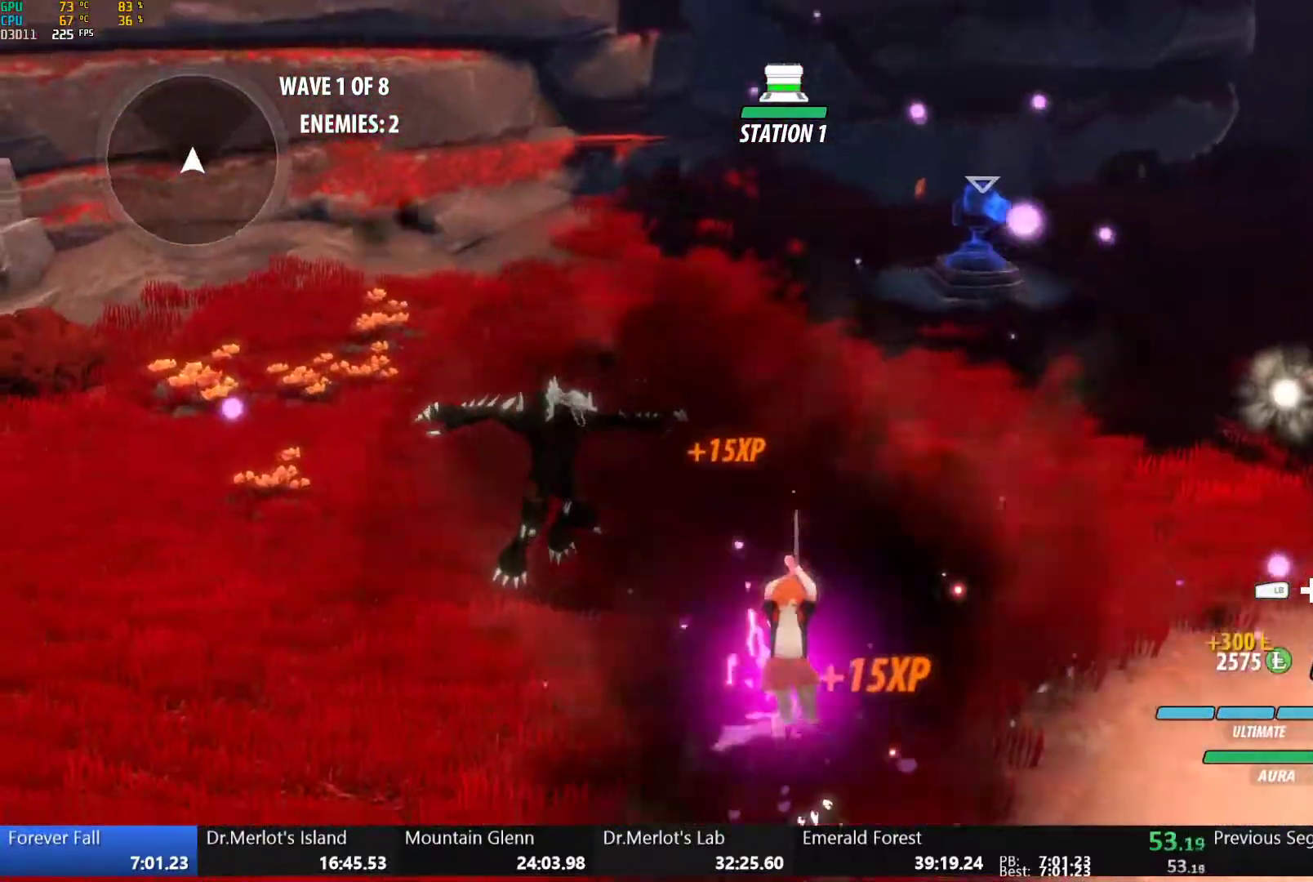
{"buttons": [], "left_stick": "up-left", "right_stick": "center", "button_events": [[17, "B", "up"], [233, "A", "down"], [267, "L1", "down"], [300, "A", "up"], [300, "Y", "down"], [350, "B", "down"], [350, "Y", "up"], [383, "L1", "up"], [467, "B", "up"]]}
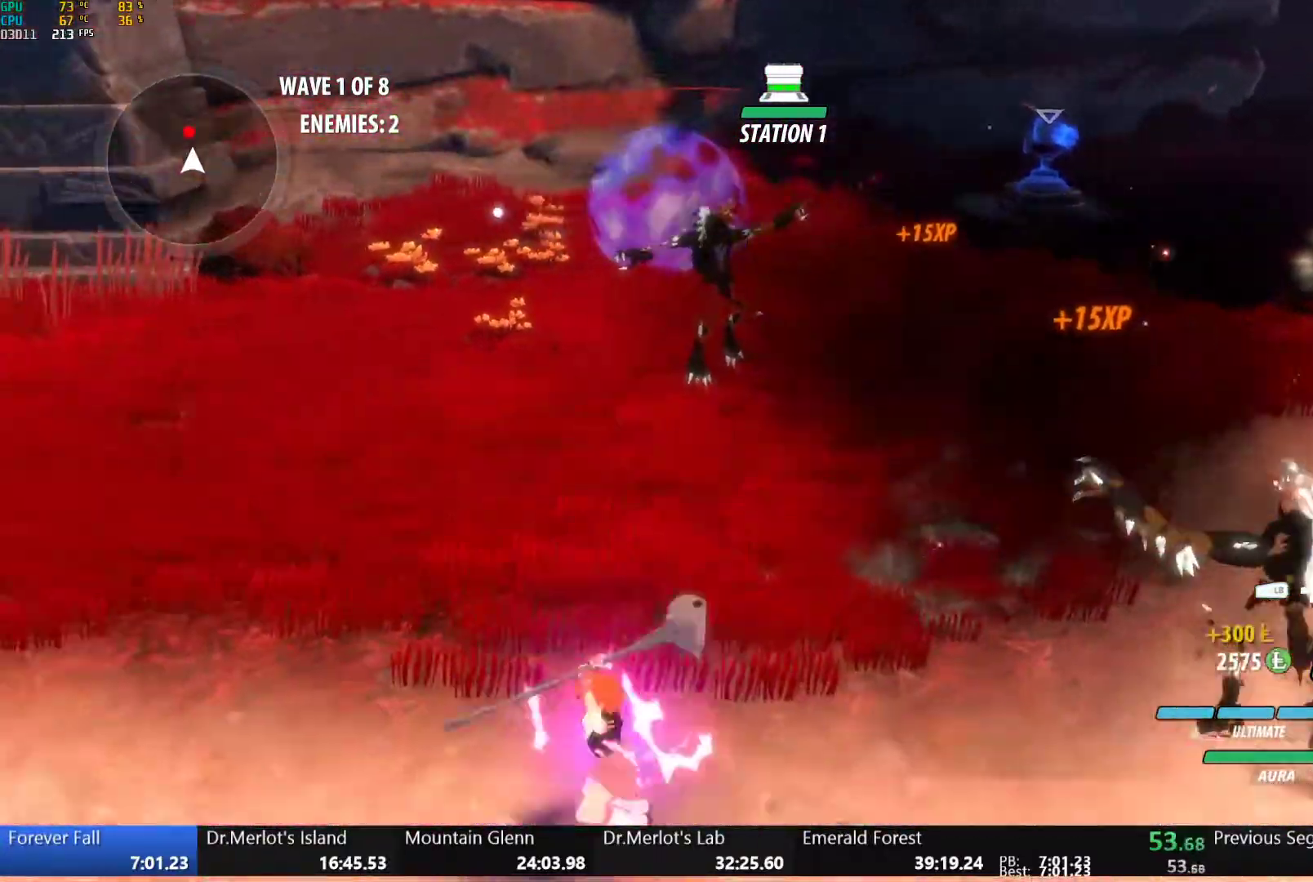
{"buttons": [], "left_stick": "up", "right_stick": "center", "button_events": [[17, "A", "down"], [50, "L1", "down"], [83, "A", "up"], [100, "Y", "down"], [117, "B", "down"], [167, "Y", "up"], [200, "L1", "up"], [217, "B", "up"], [250, "A", "down"], [317, "A", "up"], [317, "L1", "down"], [317, "Y", "down"], [367, "B", "down"], [417, "Y", "up"], [467, "B", "up"], [467, "L1", "up"]]}
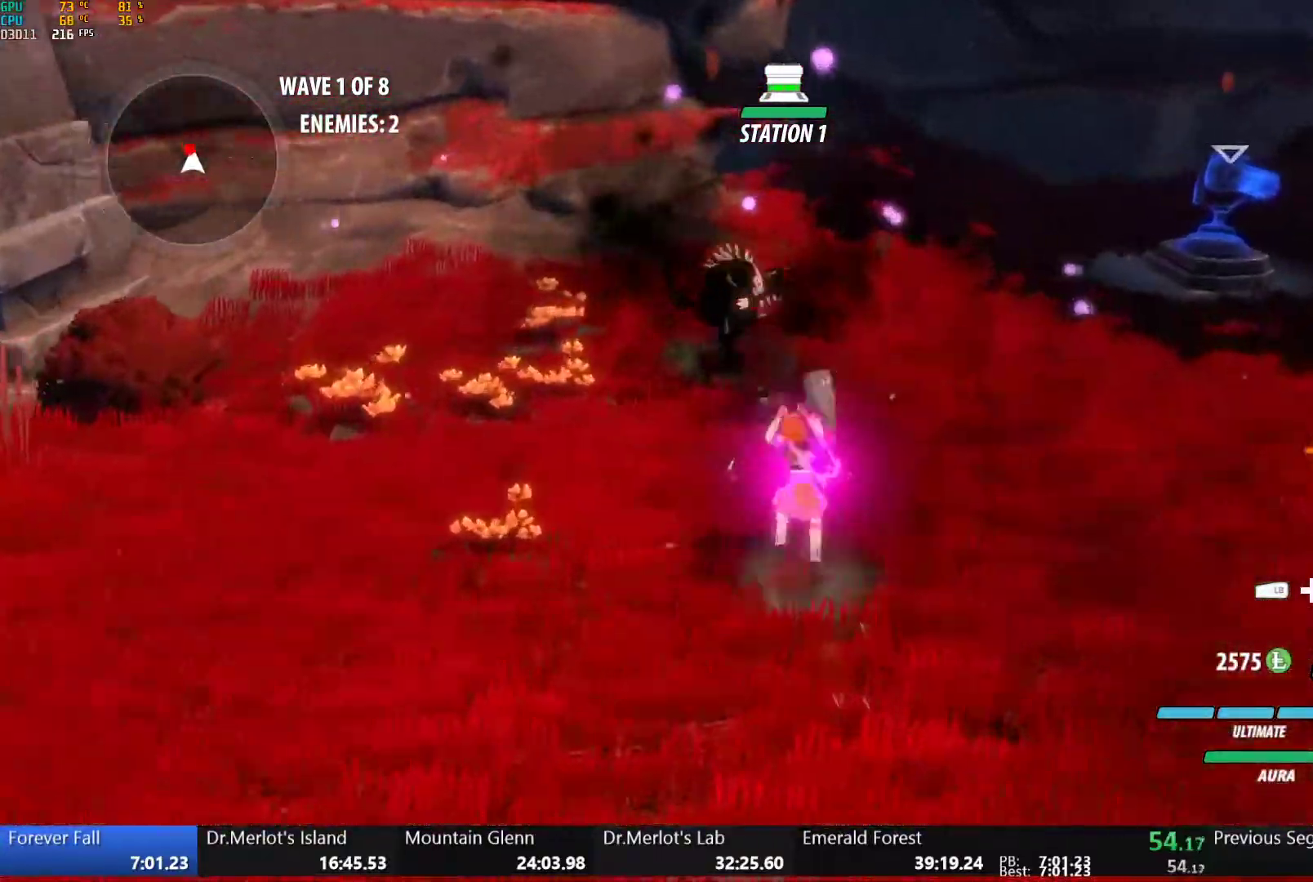
{"buttons": [], "left_stick": "center", "right_stick": "center", "button_events": [[17, "A", "down"], [50, "L1", "down"], [67, "A", "up"], [67, "Y", "down"], [183, "L1", "up"], [200, "Y", "up"]]}
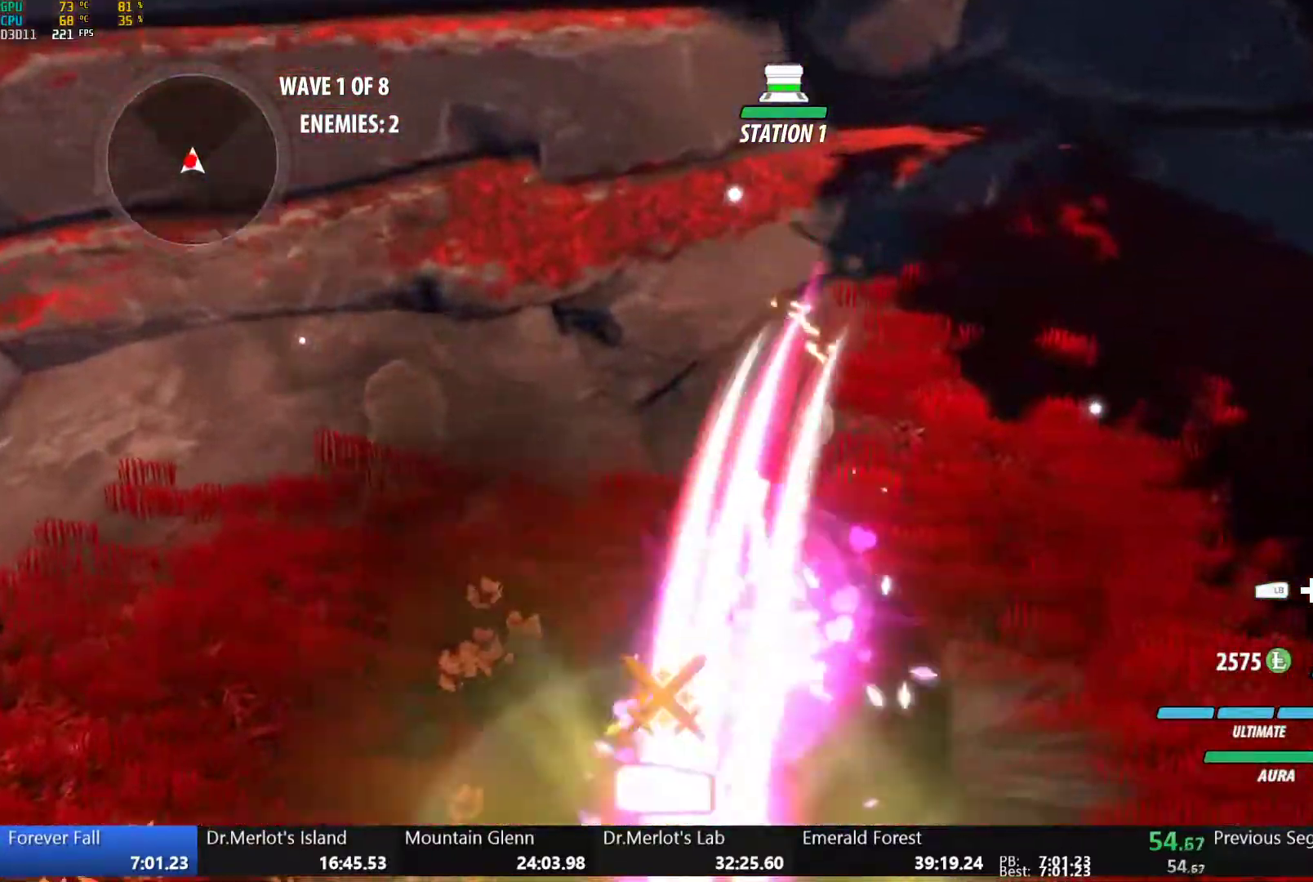
{"buttons": ["B", "R2"], "left_stick": "down", "right_stick": "center", "button_events": [[233, "B", "down"], [333, "B", "up"], [350, "A", "down"], [400, "R2", "down"], [417, "A", "up"], [467, "B", "down"]]}
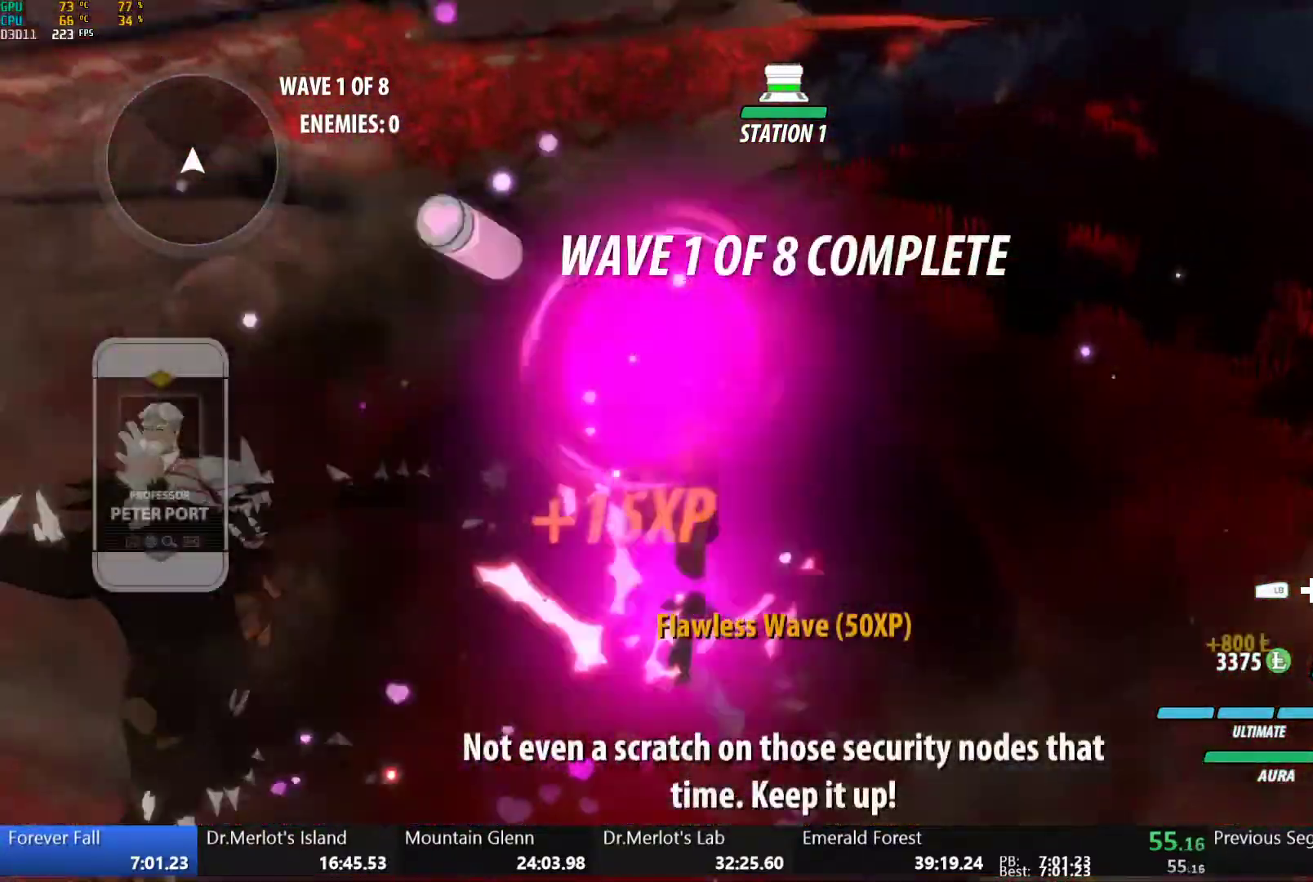
{"buttons": ["B", "Y", "L1"], "left_stick": "left", "right_stick": "center", "button_events": [[33, "R2", "up"], [83, "B", "up"], [150, "A", "down"], [200, "A", "up"], [200, "L1", "down"], [233, "Y", "down"], [267, "B", "down"], [300, "Y", "up"], [317, "L1", "up"], [367, "B", "up"], [400, "A", "down"], [433, "L1", "down"], [450, "A", "up"], [450, "Y", "down"], [467, "B", "down"]]}
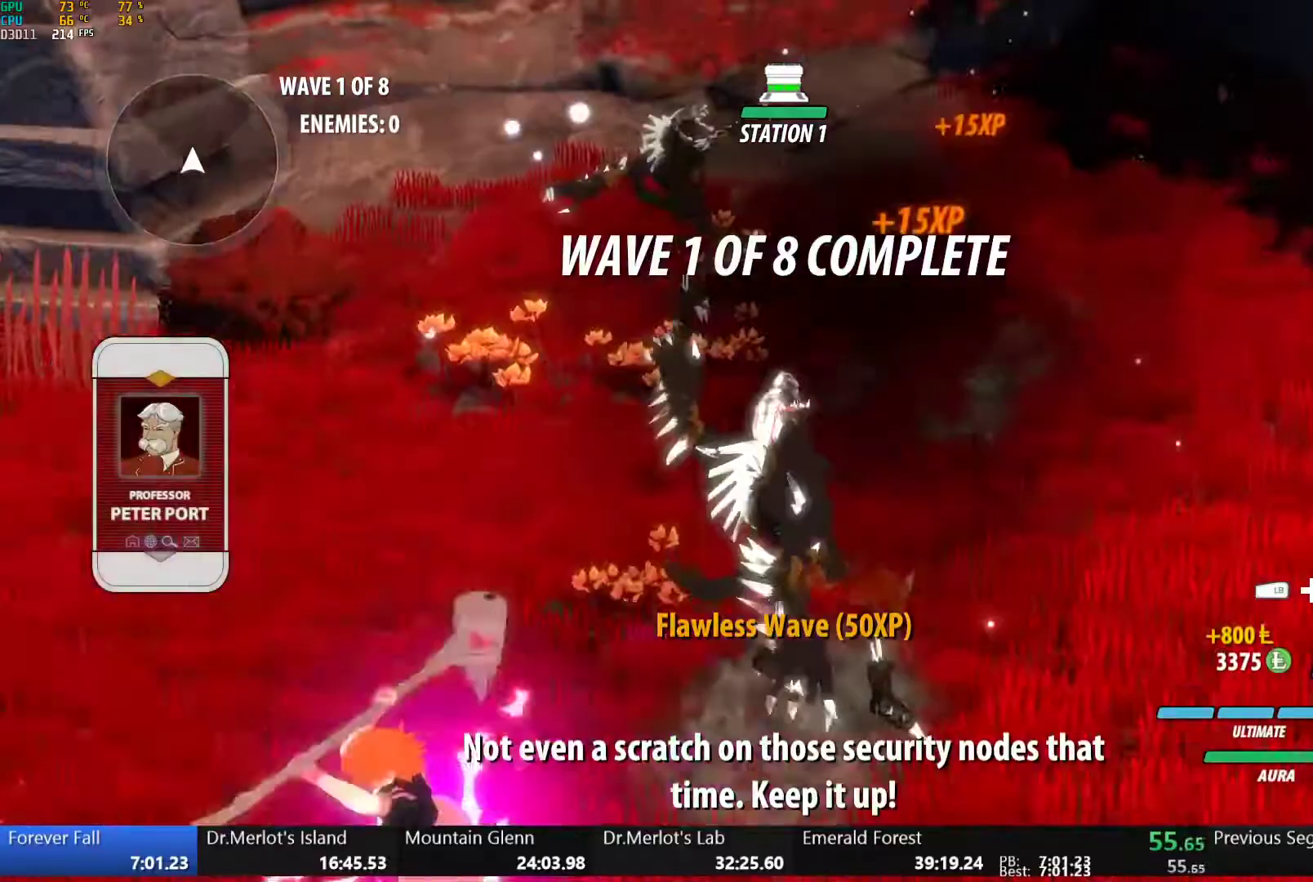
{"buttons": [], "left_stick": "left", "right_stick": "center", "button_events": [[17, "Y", "up"], [50, "L1", "up"], [83, "B", "up"], [117, "A", "down"], [150, "L1", "down"], [167, "A", "up"], [167, "Y", "down"], [183, "B", "down"], [233, "Y", "up"], [267, "L1", "up"], [300, "B", "up"], [350, "L1", "down"], [383, "B", "down"], [383, "Y", "down"], [433, "Y", "up"], [467, "L1", "up"], [500, "B", "up"]]}
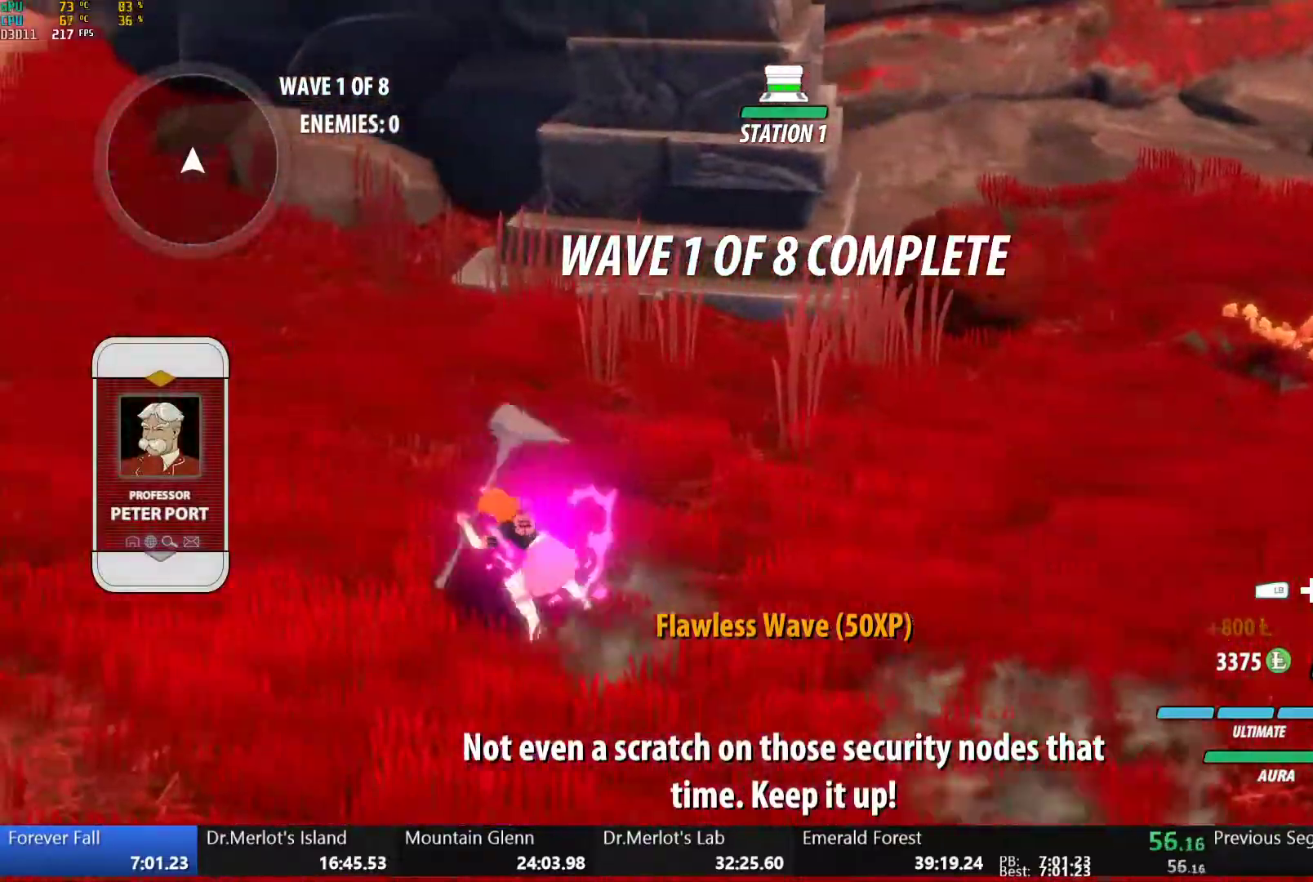
{"buttons": ["B", "Y", "L1"], "left_stick": "up-left", "right_stick": "center", "button_events": [[50, "L1", "down"], [83, "Y", "down"], [100, "B", "down"], [150, "Y", "up"], [183, "L1", "up"], [200, "B", "up"], [217, "A", "down"], [233, "L1", "down"], [267, "A", "up"], [283, "Y", "down"], [300, "B", "down"], [333, "Y", "up"], [367, "L1", "up"], [400, "B", "up"], [450, "L1", "down"], [467, "Y", "down"], [483, "B", "down"]]}
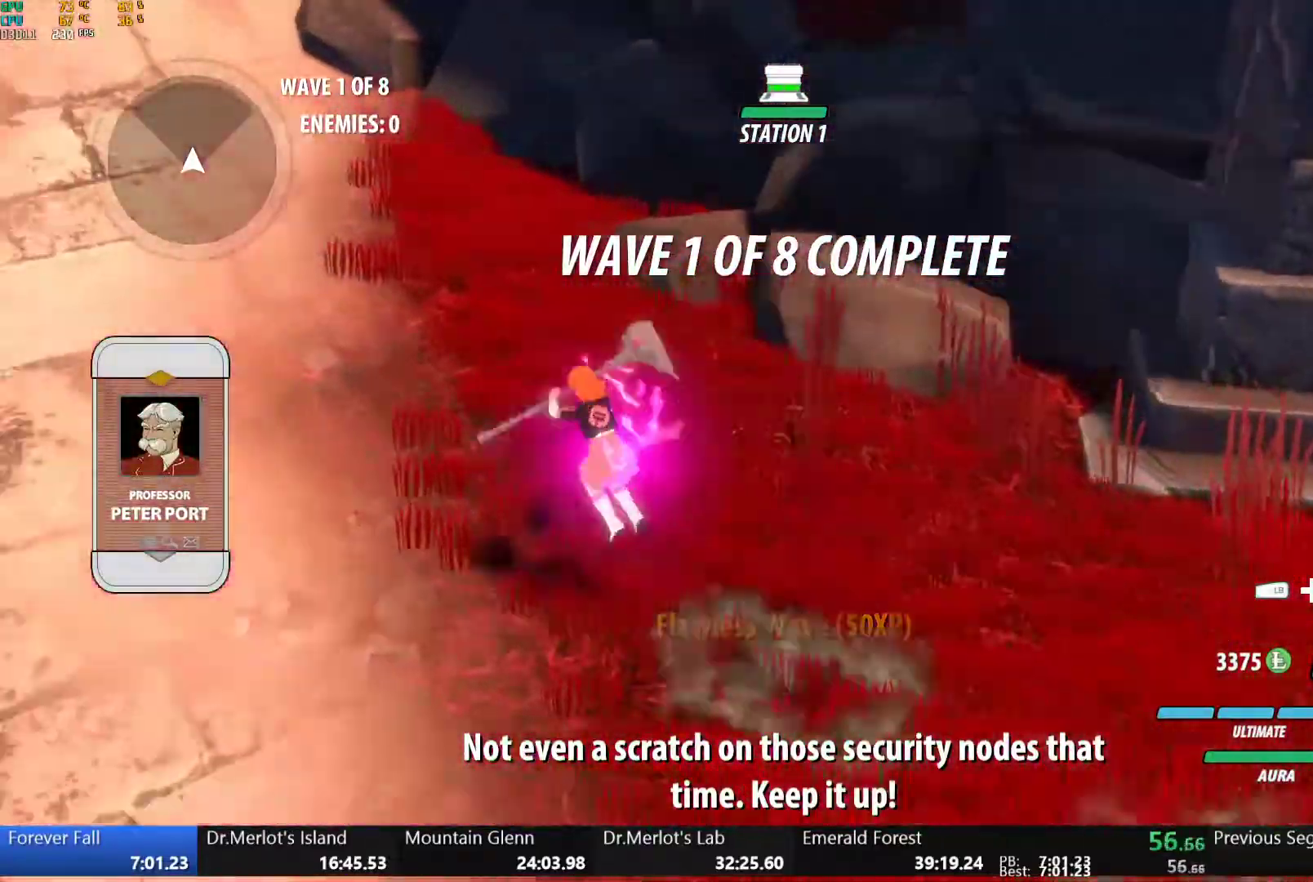
{"buttons": [], "left_stick": "up-left", "right_stick": "center", "button_events": [[50, "Y", "up"], [83, "L1", "up"], [100, "B", "up"], [117, "A", "down"], [150, "L1", "down"], [167, "A", "up"], [167, "Y", "down"], [183, "B", "down"], [233, "Y", "up"], [283, "L1", "up"], [300, "B", "up"], [317, "A", "down"], [367, "A", "up"], [367, "L1", "down"], [383, "Y", "down"], [400, "B", "down"], [450, "Y", "up"], [483, "L1", "up"], [500, "B", "up"]]}
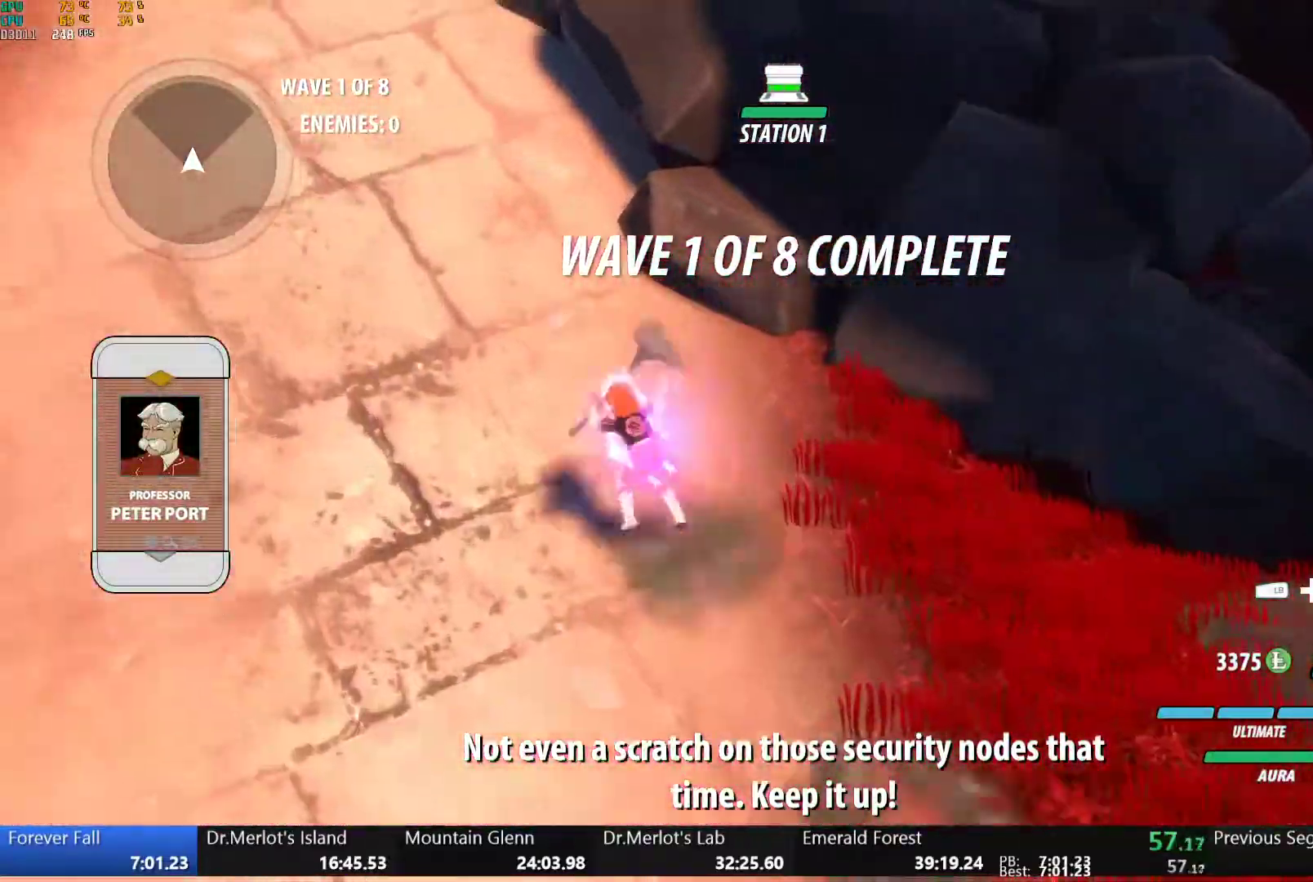
{"buttons": ["B", "Y", "L1"], "left_stick": "up-left", "right_stick": "center", "button_events": [[17, "A", "down"], [67, "A", "up"], [67, "L1", "down"], [83, "Y", "down"], [100, "B", "down"], [150, "Y", "up"], [217, "B", "up"], [283, "Y", "down"], [300, "B", "down"], [333, "Y", "up"], [383, "L1", "up"], [400, "B", "up"], [417, "A", "down"], [450, "L1", "down"], [467, "A", "up"], [483, "Y", "down"], [500, "B", "down"]]}
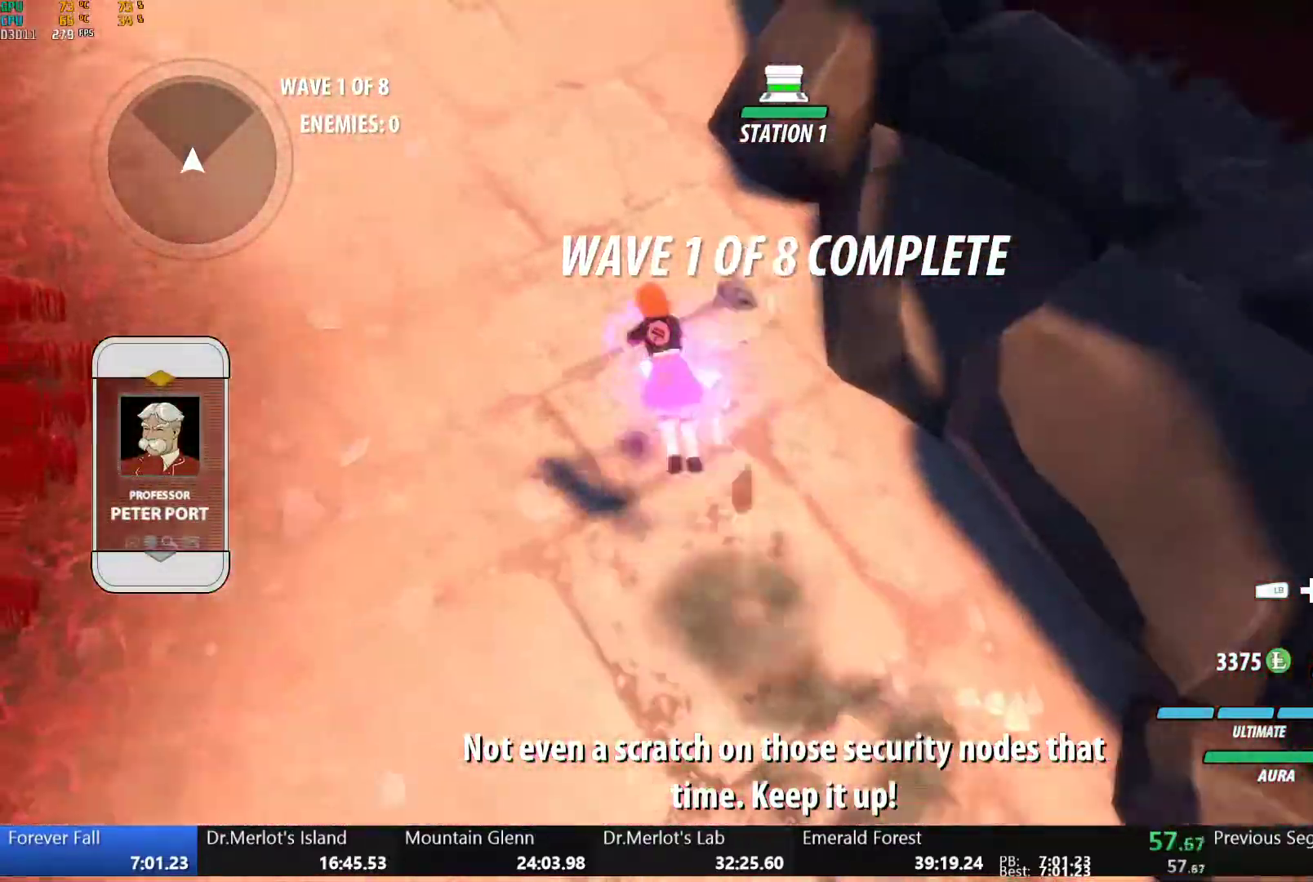
{"buttons": ["B", "L1"], "left_stick": "up", "right_stick": "center", "button_events": [[50, "Y", "up"], [67, "L1", "up"], [117, "A", "down"], [117, "B", "up"], [150, "L1", "down"], [200, "A", "up"], [200, "Y", "down"], [217, "B", "down"], [250, "Y", "up"], [283, "L1", "up"], [317, "B", "up"], [333, "A", "down"], [367, "L1", "down"], [400, "A", "up"], [400, "Y", "down"], [433, "B", "down"], [467, "Y", "up"]]}
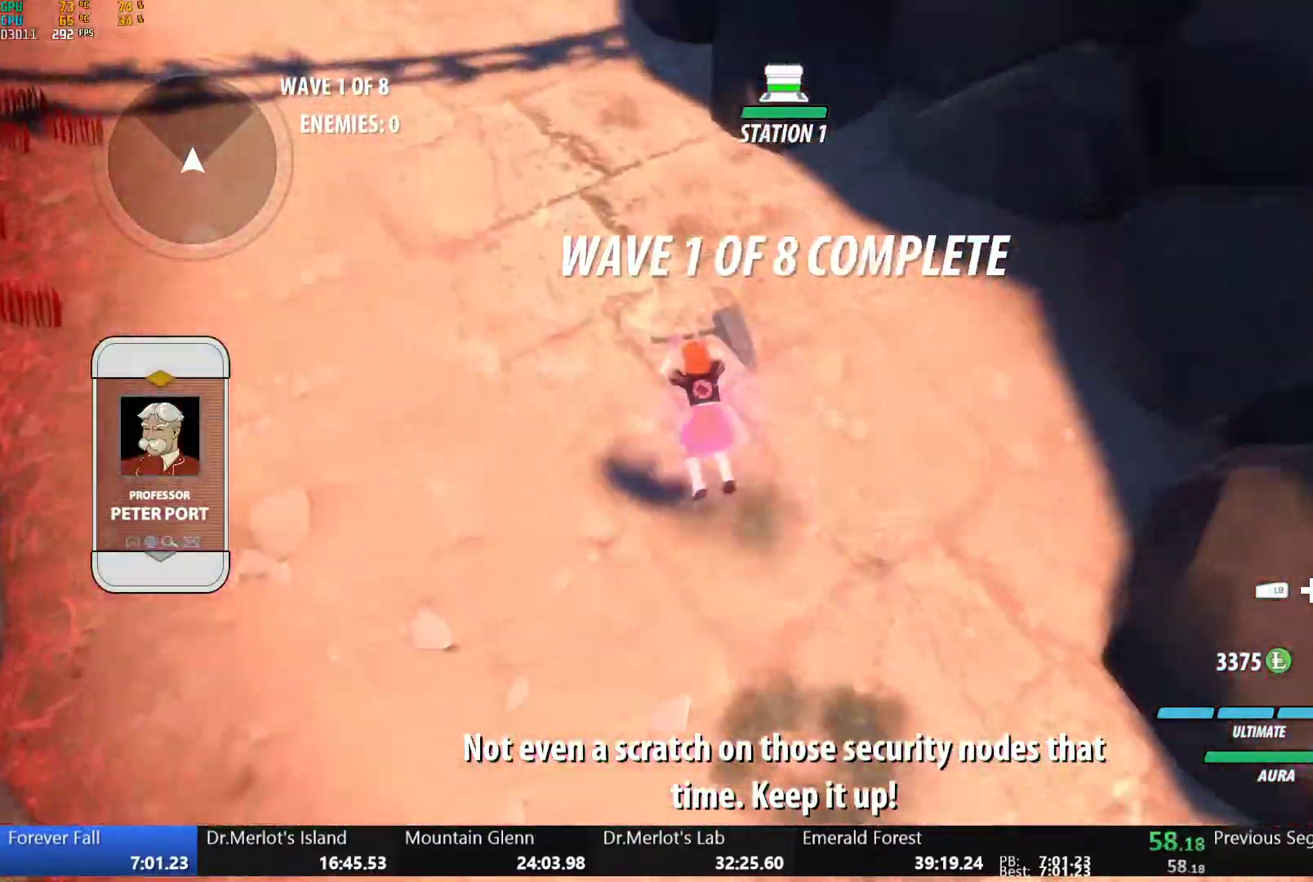
{"buttons": ["A", "L1"], "left_stick": "up-left", "right_stick": "center", "button_events": [[17, "L1", "up"], [50, "B", "up"], [67, "A", "down"], [67, "L1", "down"], [117, "A", "up"], [117, "Y", "down"], [133, "B", "down"], [167, "Y", "up"], [233, "L1", "up"], [250, "B", "up"], [267, "A", "down"], [300, "L1", "down"], [317, "A", "up"], [333, "Y", "down"], [350, "B", "down"], [400, "Y", "up"], [417, "L1", "up"], [467, "A", "down"], [467, "B", "up"], [500, "L1", "down"]]}
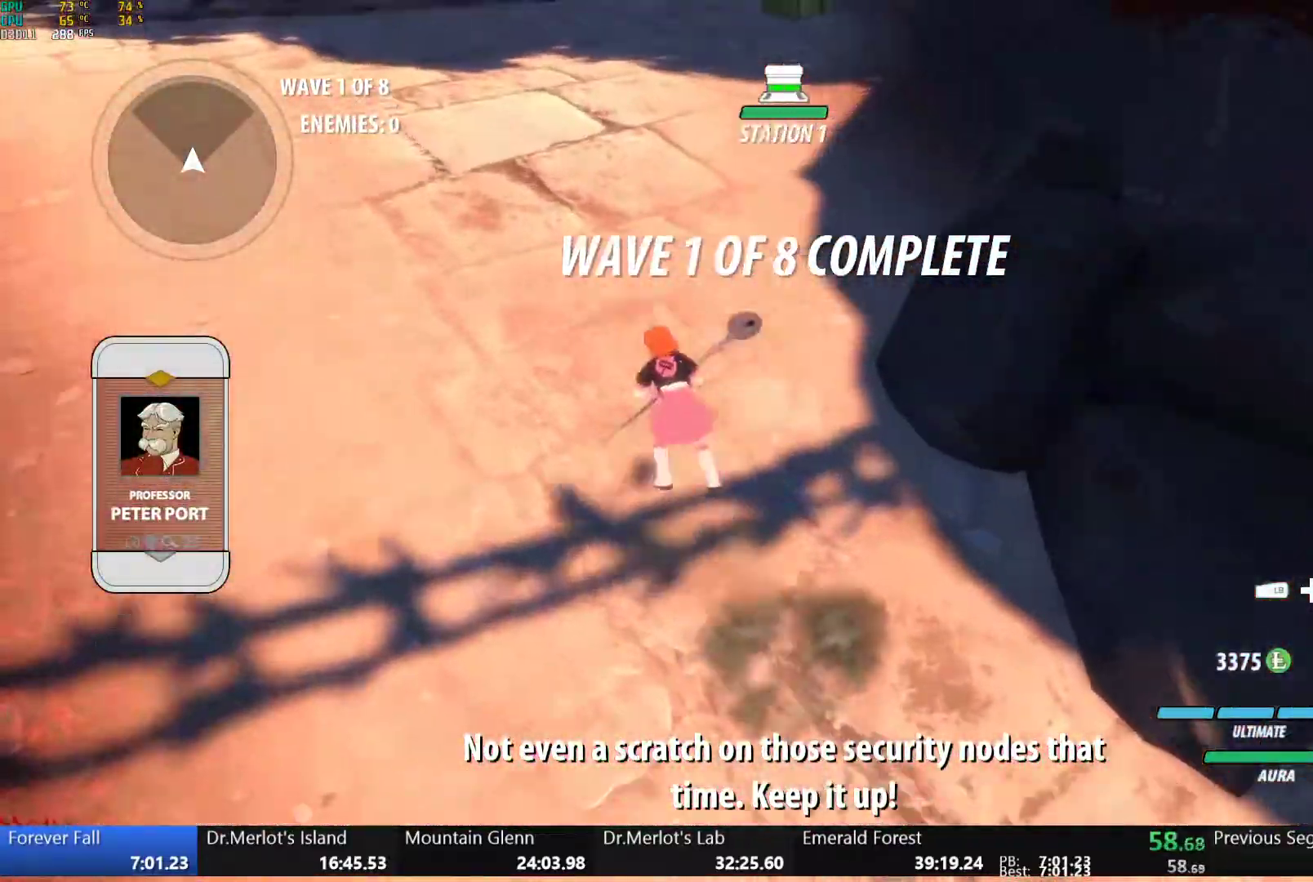
{"buttons": ["B", "Y", "L1"], "left_stick": "up", "right_stick": "center", "button_events": [[33, "A", "up"], [33, "Y", "down"], [67, "B", "down"], [117, "Y", "up"], [150, "L1", "up"], [183, "A", "down"], [183, "B", "up"], [217, "L1", "down"], [250, "A", "up"], [250, "Y", "down"], [283, "B", "down"], [333, "Y", "up"], [350, "L1", "up"], [367, "B", "up"], [400, "A", "down"], [417, "L1", "down"], [450, "A", "up"], [467, "Y", "down"], [483, "B", "down"]]}
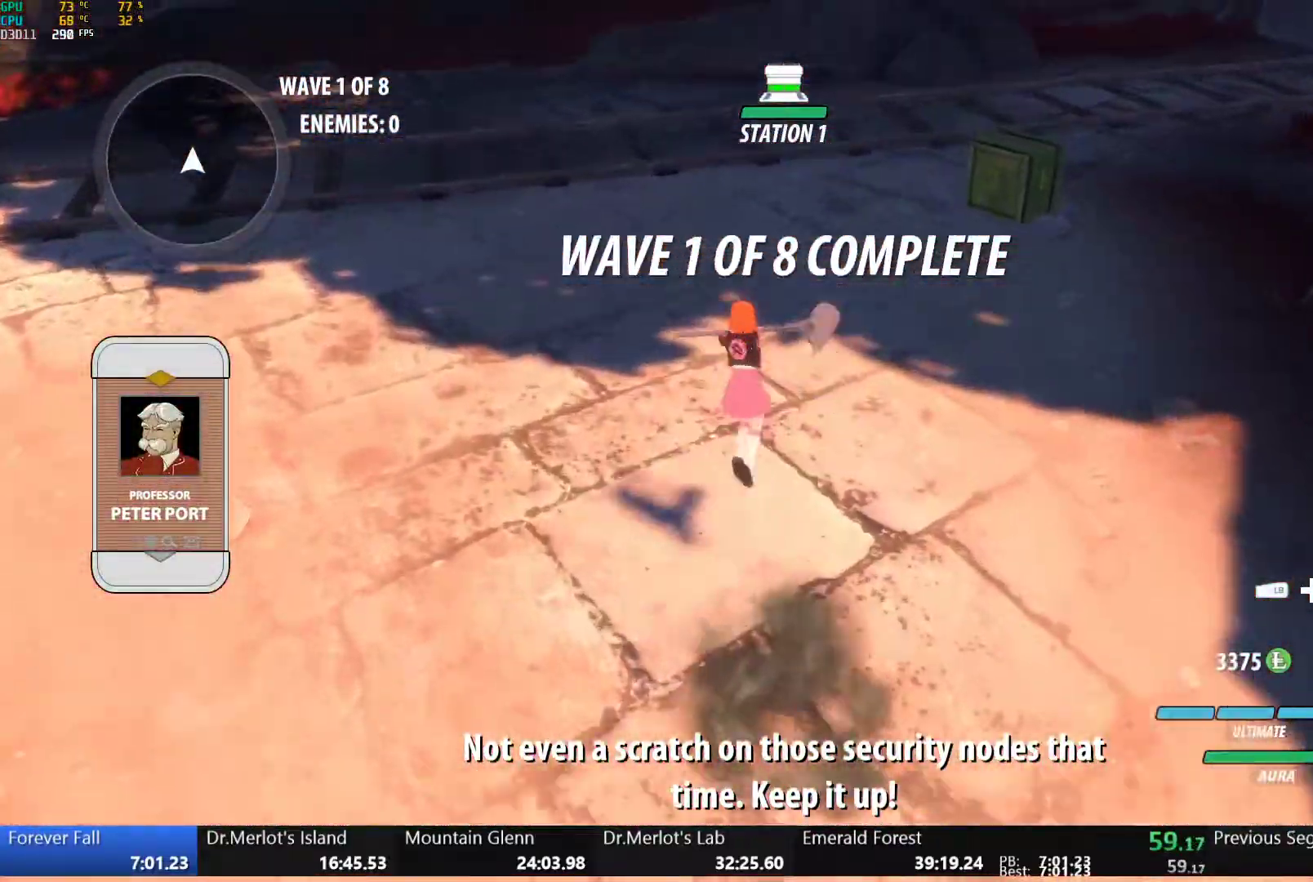
{"buttons": ["B", "L1"], "left_stick": "up-left", "right_stick": "center", "button_events": [[33, "Y", "up"], [83, "L1", "up"], [117, "B", "up"], [150, "A", "down"], [167, "R2", "down"], [233, "A", "up"], [250, "B", "down"], [283, "R2", "up"], [333, "B", "up"], [383, "A", "down"], [417, "L1", "down"], [433, "A", "up"], [450, "Y", "down"], [467, "B", "down"], [500, "Y", "up"]]}
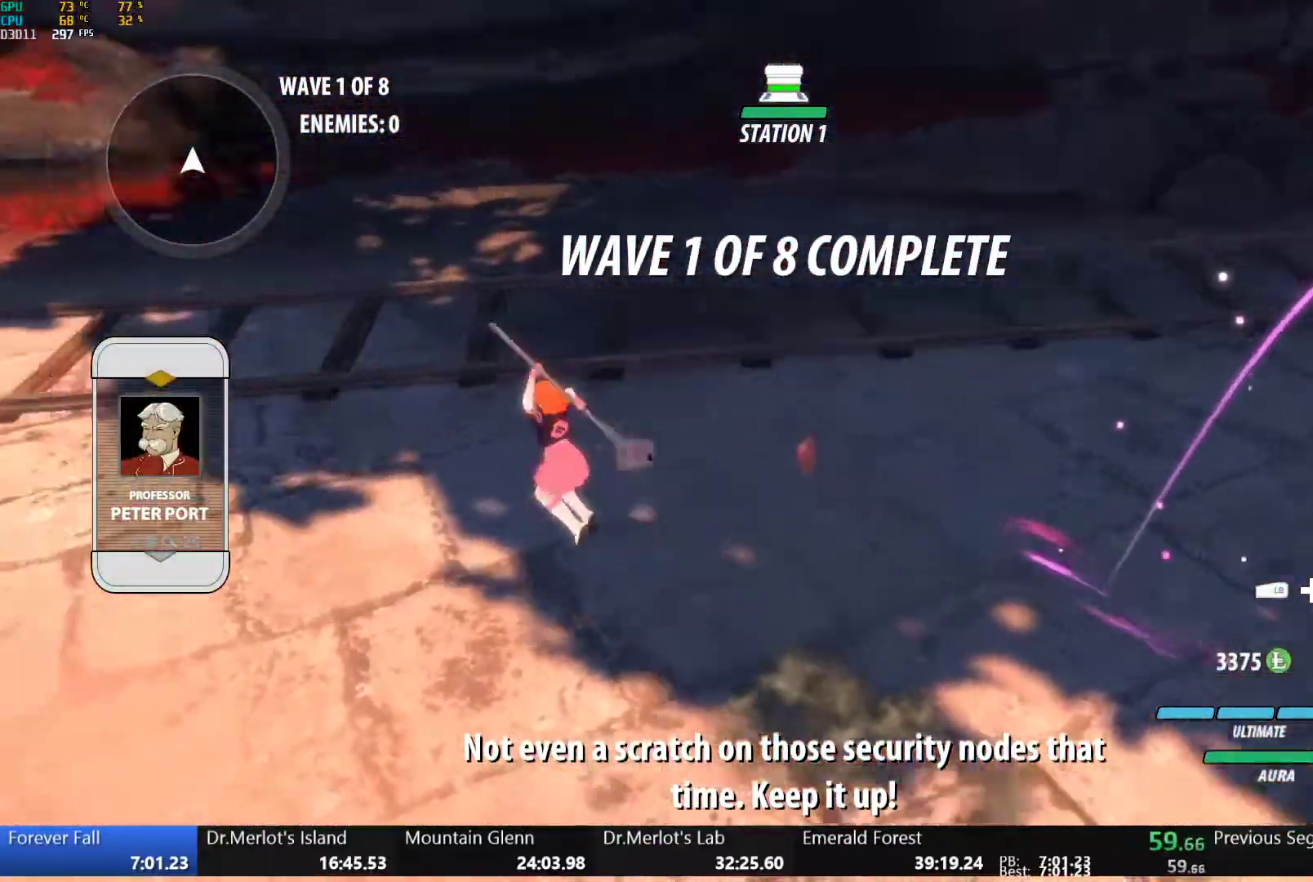
{"buttons": ["B"], "left_stick": "up-left", "right_stick": "center", "button_events": [[67, "L1", "up"], [83, "B", "up"], [117, "A", "down"], [150, "L1", "down"], [167, "A", "up"], [167, "Y", "down"], [200, "B", "down"], [217, "Y", "up"], [267, "L1", "up"], [300, "B", "up"], [350, "L1", "down"], [383, "Y", "down"], [417, "B", "down"], [450, "Y", "up"], [500, "L1", "up"]]}
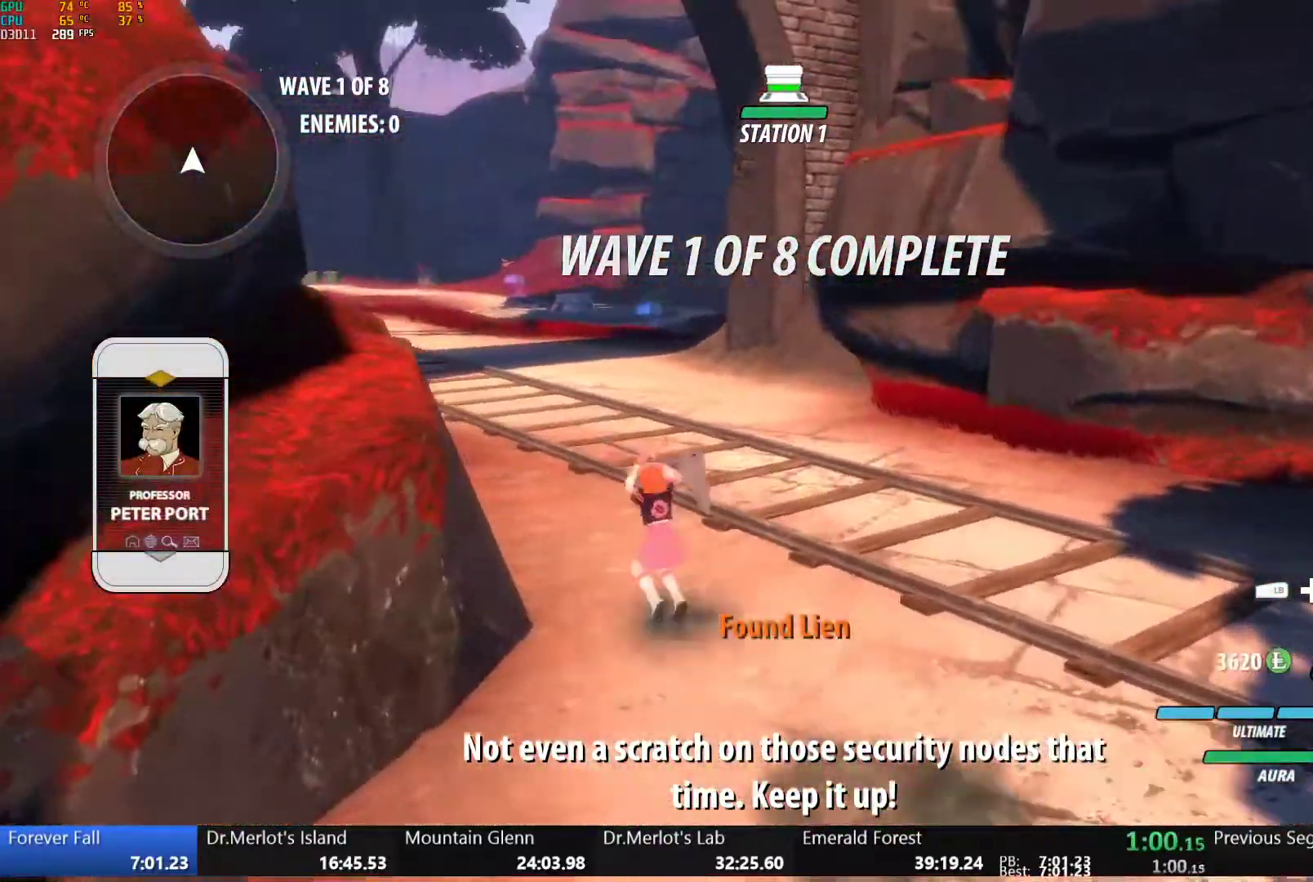
{"buttons": ["Y", "L1"], "left_stick": "up", "right_stick": "center", "button_events": [[17, "B", "up"], [50, "L1", "down"], [83, "Y", "down"], [117, "B", "down"], [167, "Y", "up"], [233, "A", "down"], [233, "B", "up"], [233, "L1", "up"], [283, "L1", "down"], [300, "A", "up"], [317, "Y", "down"], [333, "B", "down"], [367, "Y", "up"], [417, "L1", "up"], [433, "B", "up"], [467, "L1", "down"], [500, "Y", "down"]]}
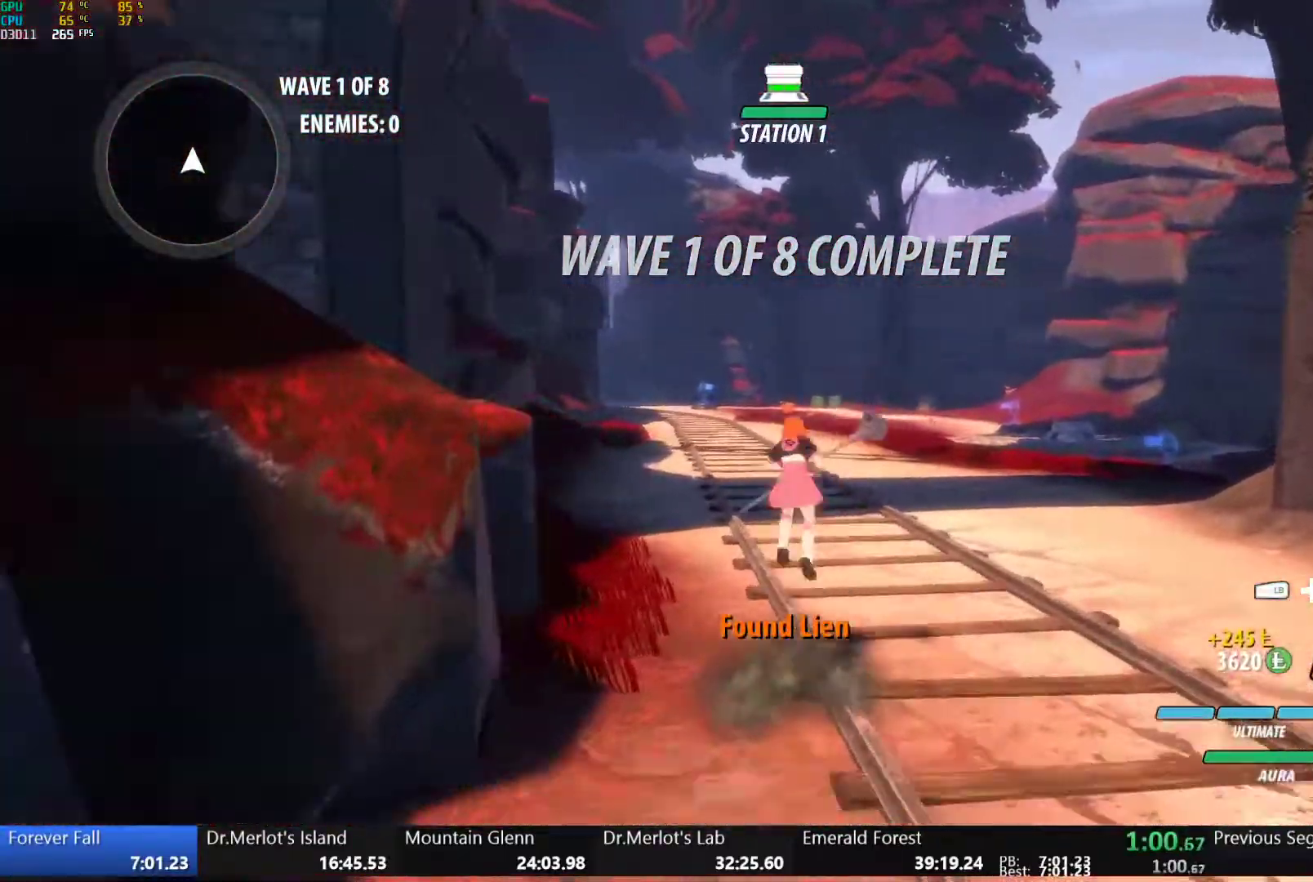
{"buttons": ["B", "L1"], "left_stick": "up", "right_stick": "center", "button_events": [[33, "B", "down"], [100, "Y", "up"], [133, "L1", "up"], [167, "B", "up"], [200, "L1", "down"], [217, "Y", "down"], [233, "B", "down"], [283, "Y", "up"], [333, "B", "up"], [333, "L1", "up"], [350, "A", "down"], [417, "A", "up"], [417, "L1", "down"], [417, "Y", "down"], [433, "B", "down"], [483, "Y", "up"]]}
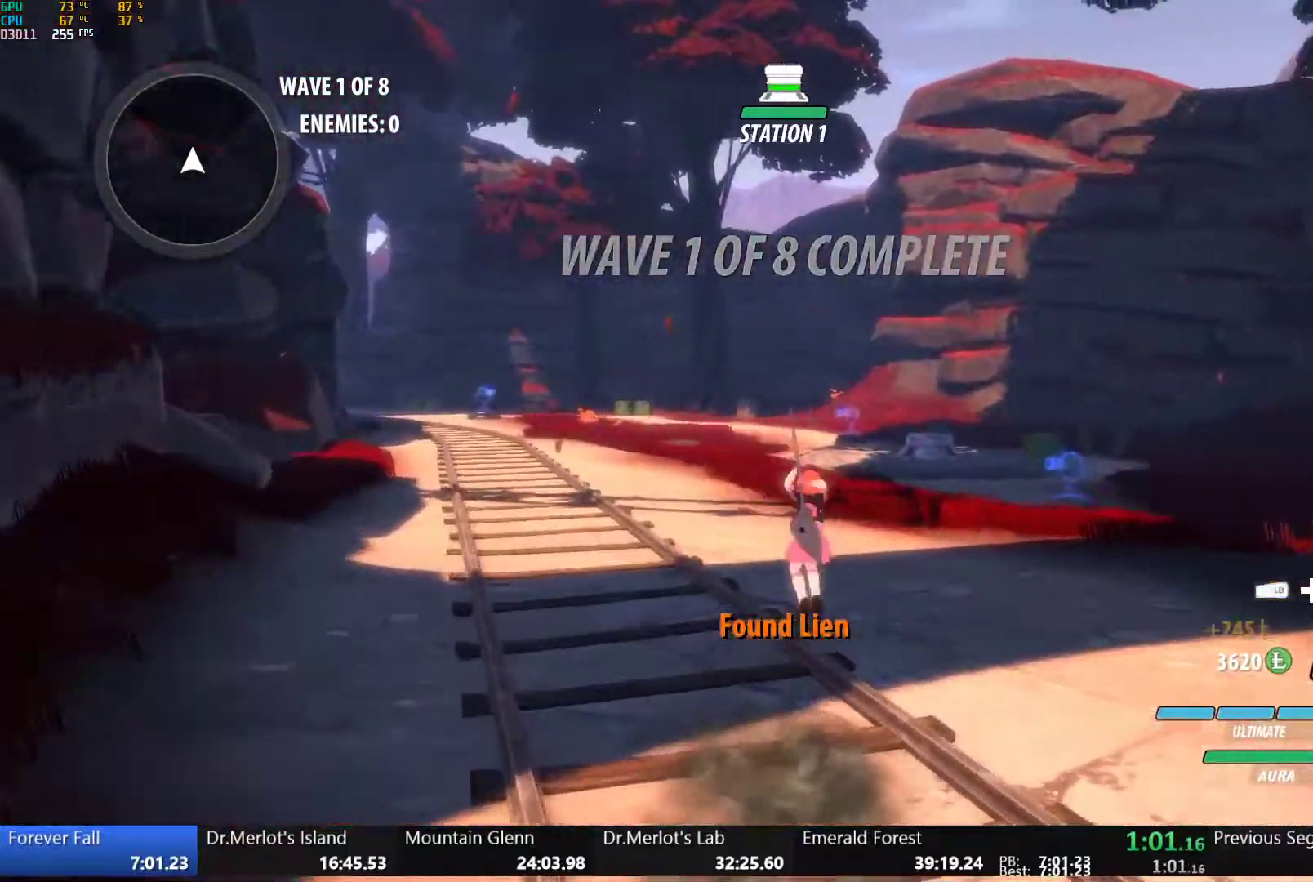
{"buttons": ["A"], "left_stick": "up", "right_stick": "center", "button_events": [[50, "L1", "up"], [67, "A", "down"], [67, "B", "up"], [117, "L1", "down"], [133, "A", "up"], [150, "Y", "down"], [167, "B", "down"], [200, "Y", "up"], [233, "L1", "up"], [267, "B", "up"], [300, "L1", "down"], [333, "Y", "down"], [350, "B", "down"], [400, "Y", "up"], [450, "L1", "up"], [467, "B", "up"], [500, "A", "down"]]}
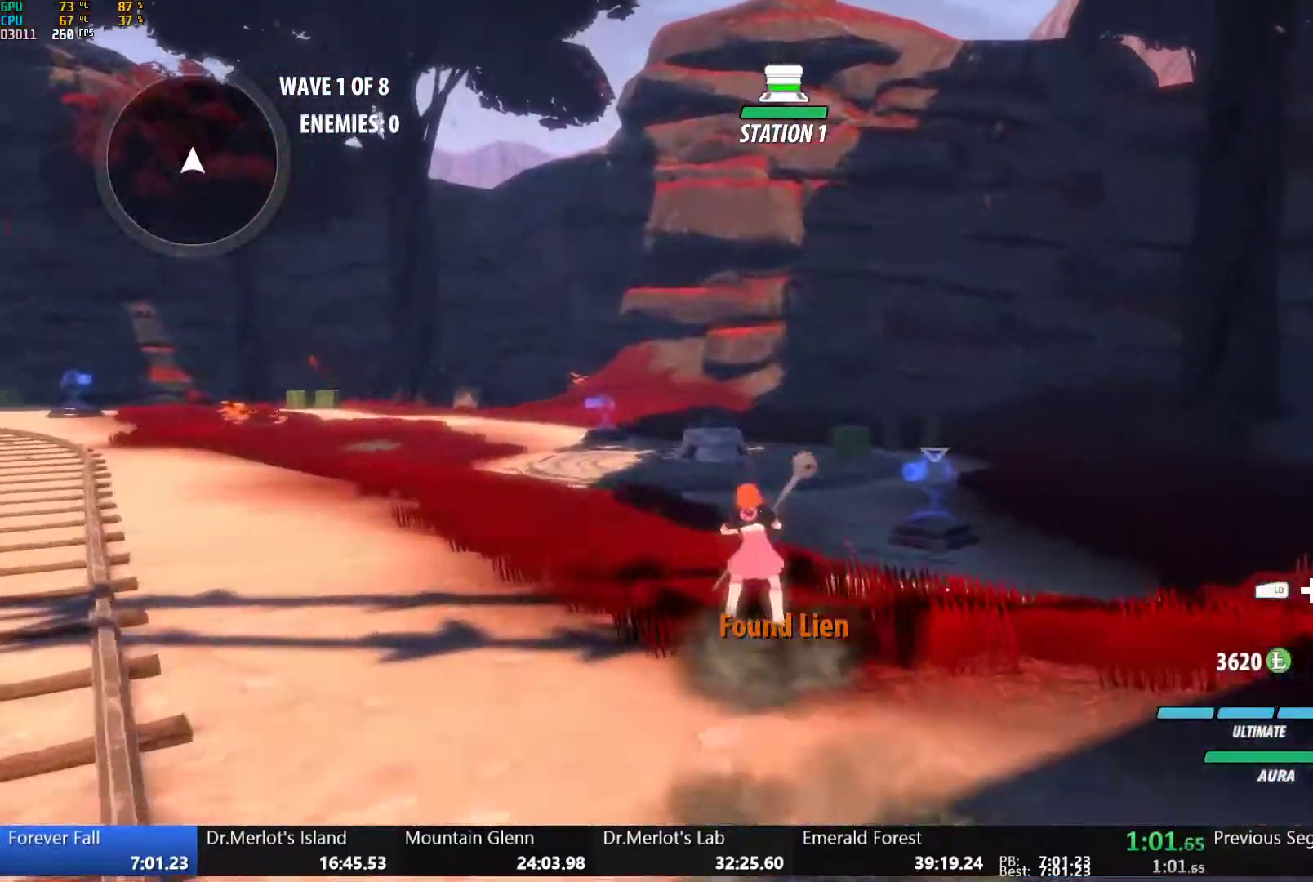
{"buttons": [], "left_stick": "up-left", "right_stick": "center", "button_events": [[17, "L1", "down"], [50, "A", "up"], [50, "Y", "down"], [83, "B", "down"], [133, "Y", "up"], [183, "L1", "up"], [200, "B", "up"], [267, "L1", "down"], [300, "Y", "down"], [317, "B", "down"], [383, "Y", "up"], [433, "L1", "up"], [467, "B", "up"]]}
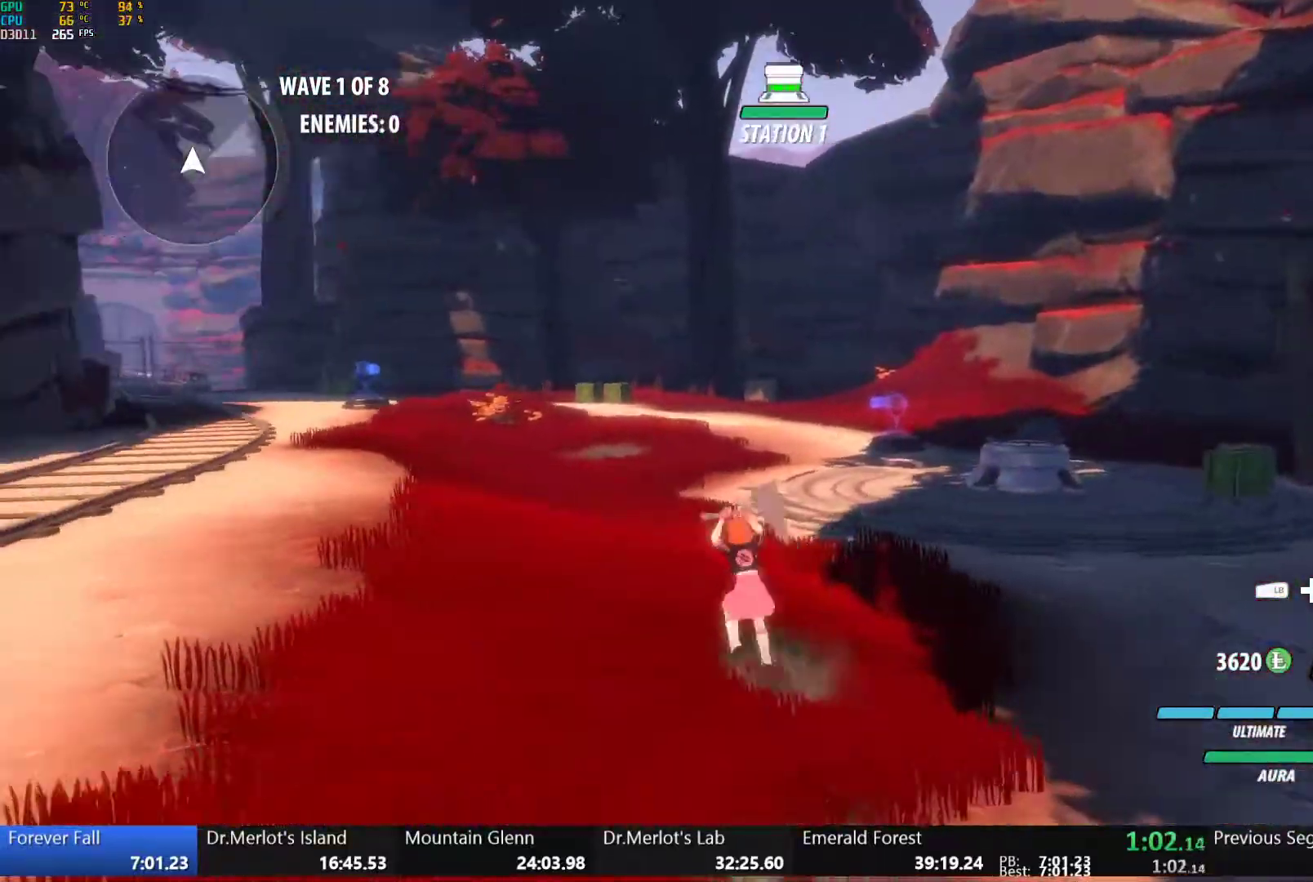
{"buttons": ["B"], "left_stick": "up", "right_stick": "center", "button_events": [[33, "A", "down"], [83, "L1", "down"], [133, "A", "up"], [167, "B", "down"], [233, "L1", "up"], [300, "B", "up"], [333, "A", "down"], [333, "L1", "down"], [383, "A", "up"], [383, "Y", "down"], [400, "B", "down"], [450, "Y", "up"], [500, "L1", "up"]]}
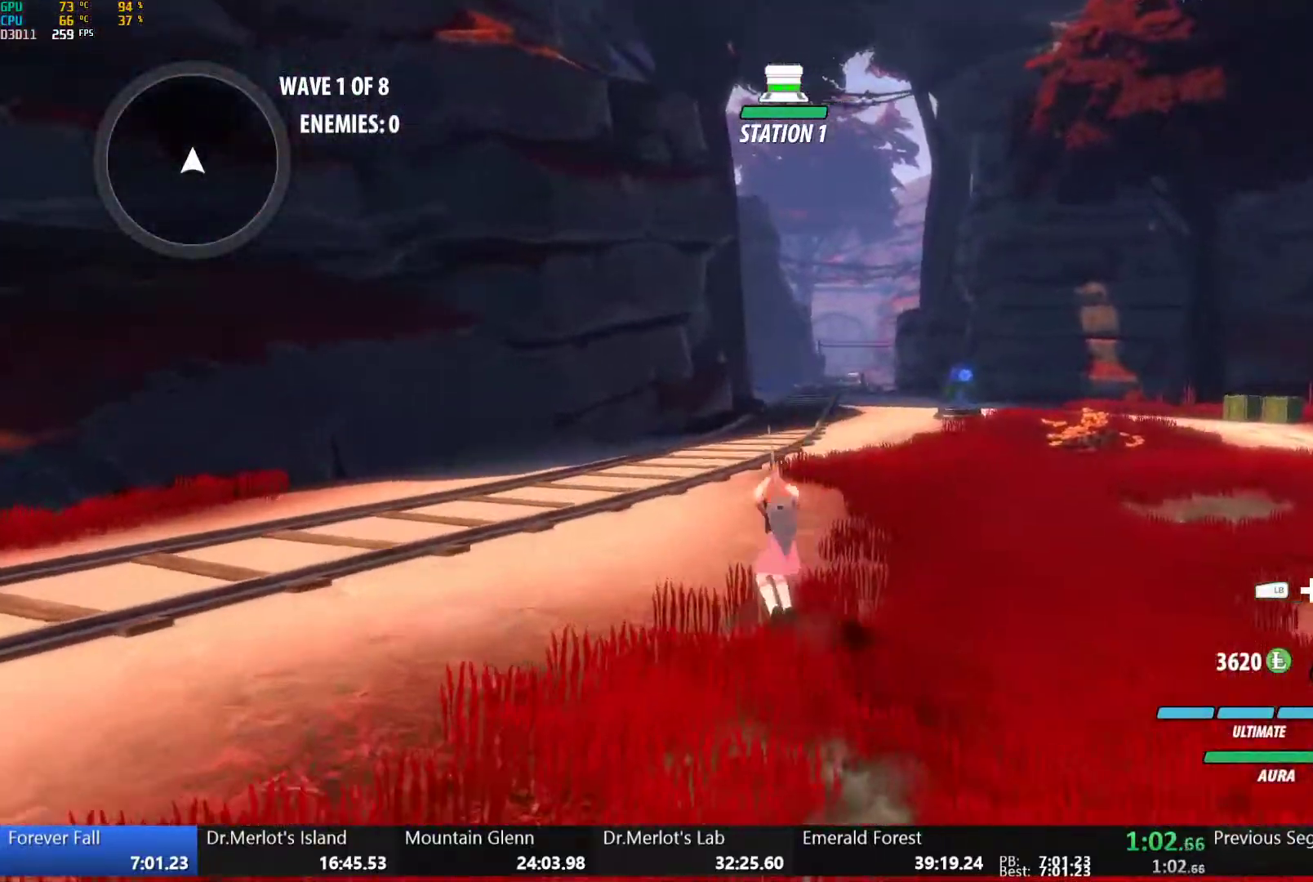
{"buttons": ["B"], "left_stick": "up", "right_stick": "center", "button_events": [[17, "B", "up"], [67, "A", "down"], [117, "L1", "down"], [133, "A", "up"], [150, "Y", "down"], [183, "B", "down"], [217, "Y", "up"], [250, "L1", "up"], [267, "B", "up"], [333, "L1", "down"], [367, "Y", "down"], [383, "B", "down"], [433, "Y", "up"], [483, "L1", "up"]]}
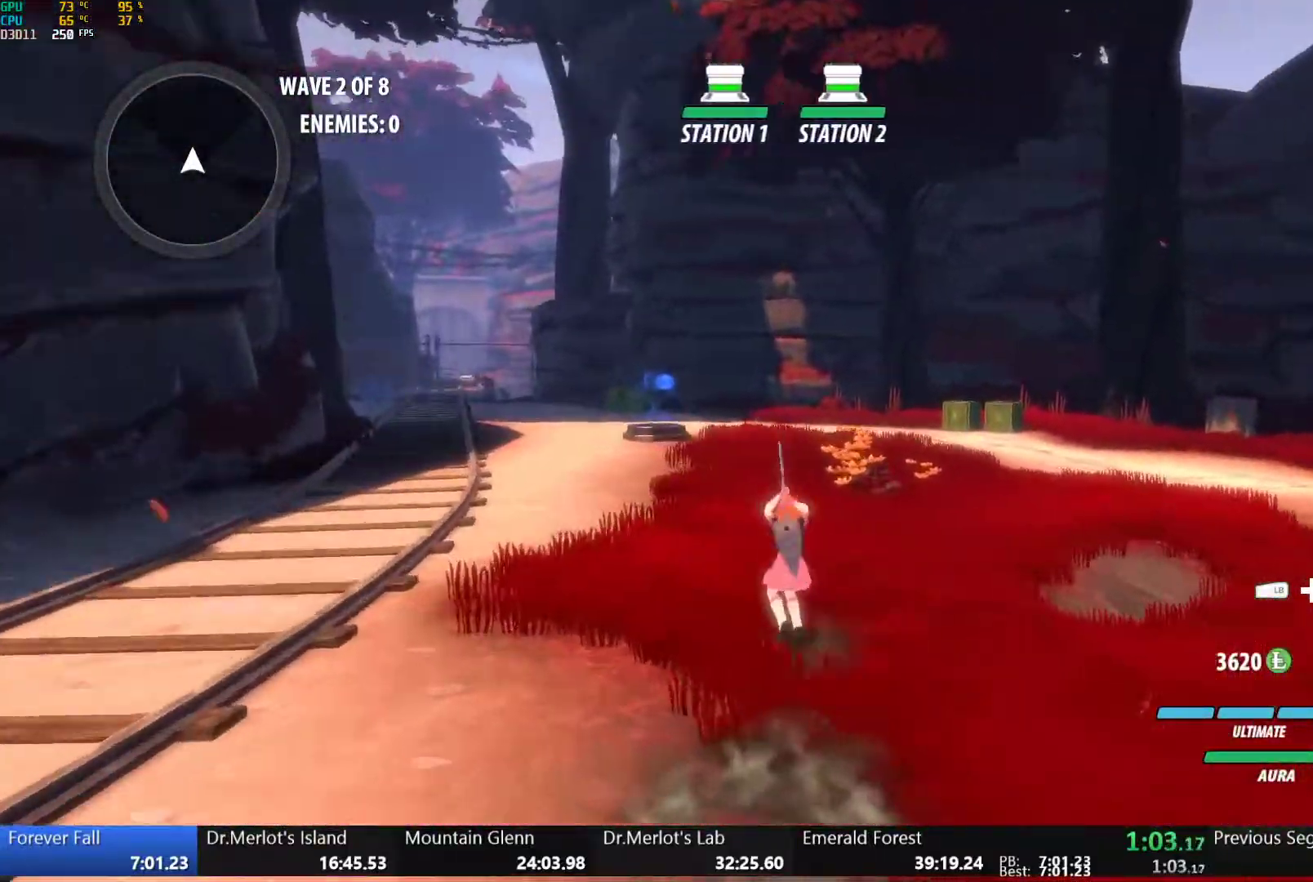
{"buttons": ["A"], "left_stick": "up", "right_stick": "center", "button_events": [[17, "B", "up"], [33, "A", "down"], [83, "L1", "down"], [100, "A", "up"], [117, "Y", "down"], [167, "B", "down"], [200, "L1", "up"], [200, "Y", "up"], [233, "B", "up"], [267, "L1", "down"], [317, "Y", "down"], [333, "B", "down"], [400, "Y", "up"], [450, "B", "up"], [450, "L1", "up"], [483, "A", "down"]]}
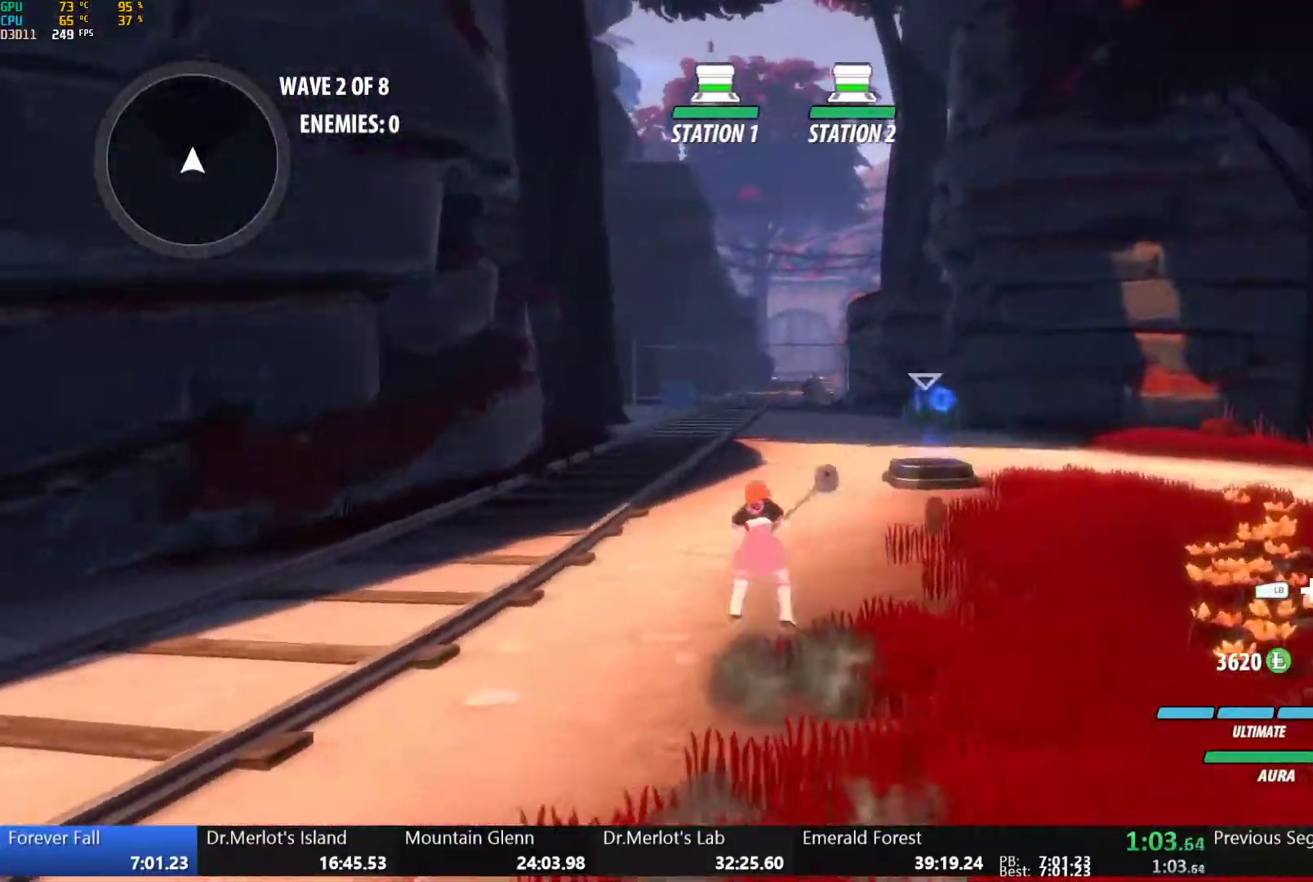
{"buttons": ["Y", "L1"], "left_stick": "up", "right_stick": "center", "button_events": [[17, "L1", "down"], [33, "A", "up"], [50, "Y", "down"], [67, "B", "down"], [150, "Y", "up"], [167, "L1", "up"], [200, "B", "up"], [233, "L1", "down"], [267, "Y", "down"], [283, "B", "down"], [350, "Y", "up"], [383, "L1", "up"], [417, "B", "up"], [450, "L1", "down"], [500, "Y", "down"]]}
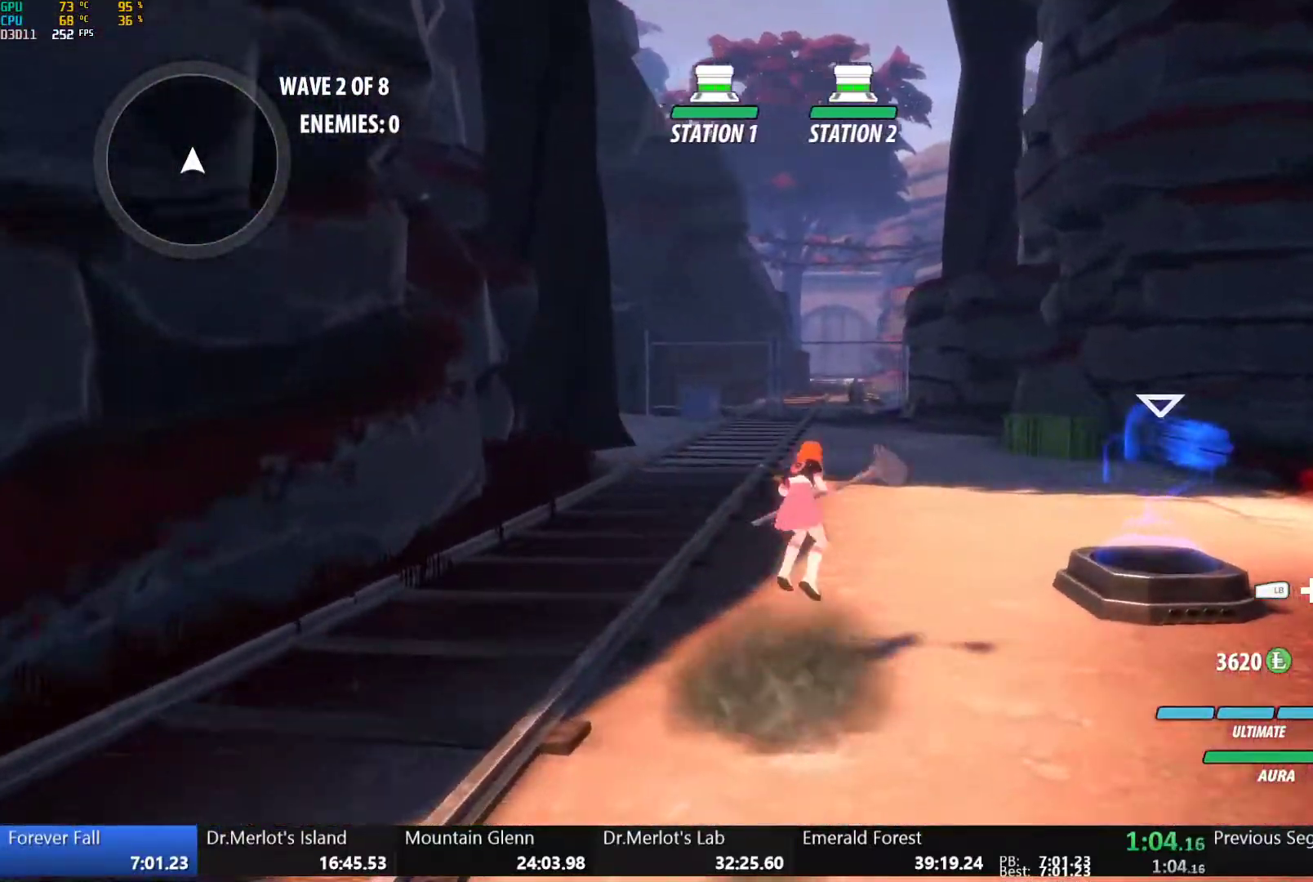
{"buttons": ["B"], "left_stick": "up-left", "right_stick": "center", "button_events": [[50, "B", "down"], [83, "Y", "up"], [100, "L1", "up"], [133, "B", "up"], [150, "L1", "down"], [200, "Y", "down"], [250, "B", "down"], [250, "Y", "up"], [333, "A", "down"], [333, "B", "up"], [383, "A", "up"], [400, "Y", "down"], [433, "B", "down"], [467, "Y", "up"], [500, "L1", "up"]]}